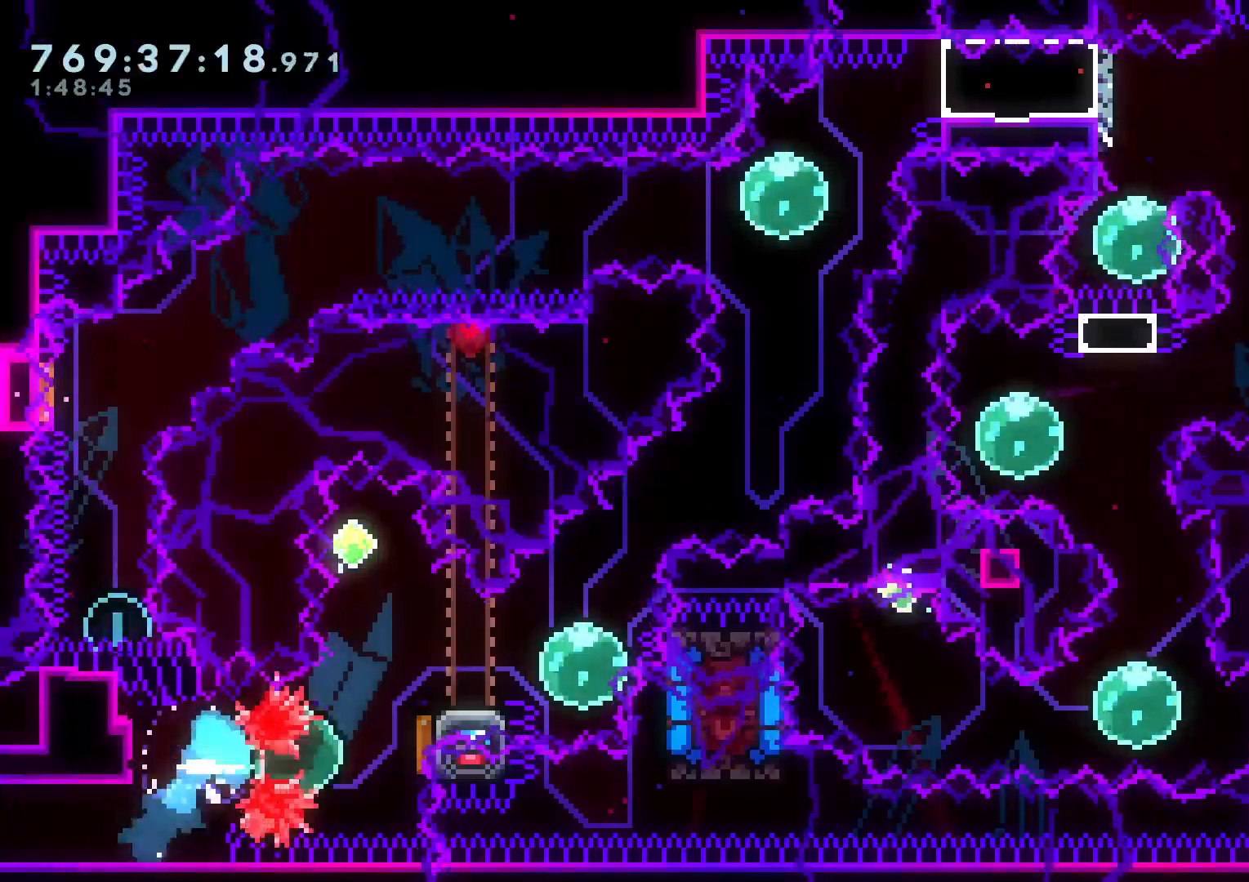
Gameplay with a controller (Nintendo layout); each line is a JSON object with the inputs held at the frame after it. "events" lists button and stick changes between this image and that frame as [ms after this image, input, new state], when the widget could be followed in between. Not read: HOME L3 R3.
{"buttons": ["Y", "L2", "DPAD_DOWN", "DPAD_RIGHT"], "left_stick": "center", "right_stick": "center", "events": [[83, "DPAD_UP", "down"], [83, "Y", "down"], [233, "DPAD_UP", "up"], [250, "Y", "up"], [317, "DPAD_DOWN", "down"], [317, "DPAD_RIGHT", "down"], [333, "Y", "down"]]}
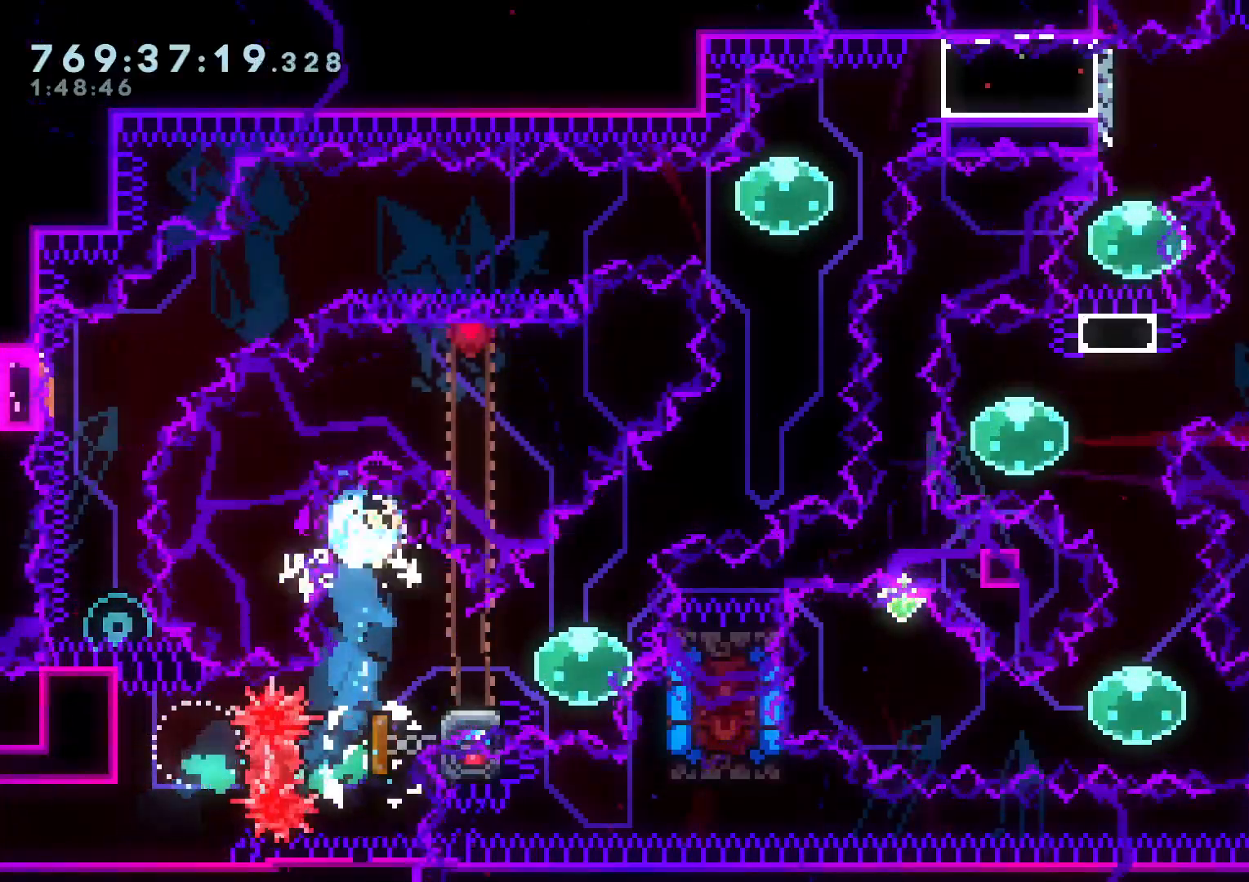
{"buttons": ["Y", "L2", "DPAD_RIGHT"], "left_stick": "center", "right_stick": "center", "events": [[17, "DPAD_RIGHT", "up"], [67, "DPAD_DOWN", "up"], [67, "Y", "up"], [183, "DPAD_LEFT", "down"], [183, "Y", "down"], [367, "DPAD_LEFT", "up"], [367, "Y", "up"], [383, "DPAD_RIGHT", "down"], [433, "Y", "down"]]}
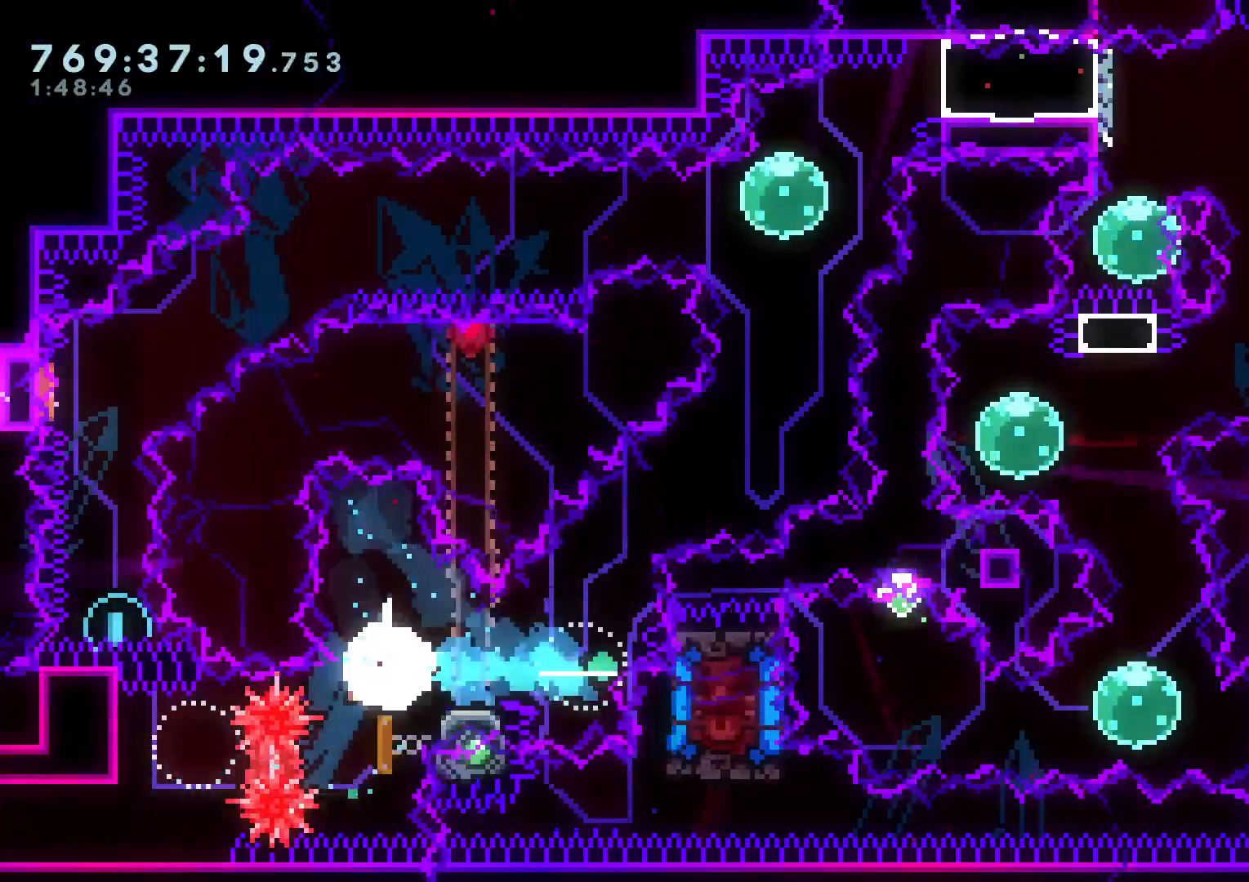
{"buttons": ["Y", "L2", "DPAD_UP"], "left_stick": "center", "right_stick": "center", "events": [[50, "Y", "up"], [117, "B", "down"], [150, "X", "down"], [333, "X", "up"], [350, "DPAD_UP", "down"], [367, "DPAD_RIGHT", "up"], [383, "Y", "down"], [467, "B", "up"]]}
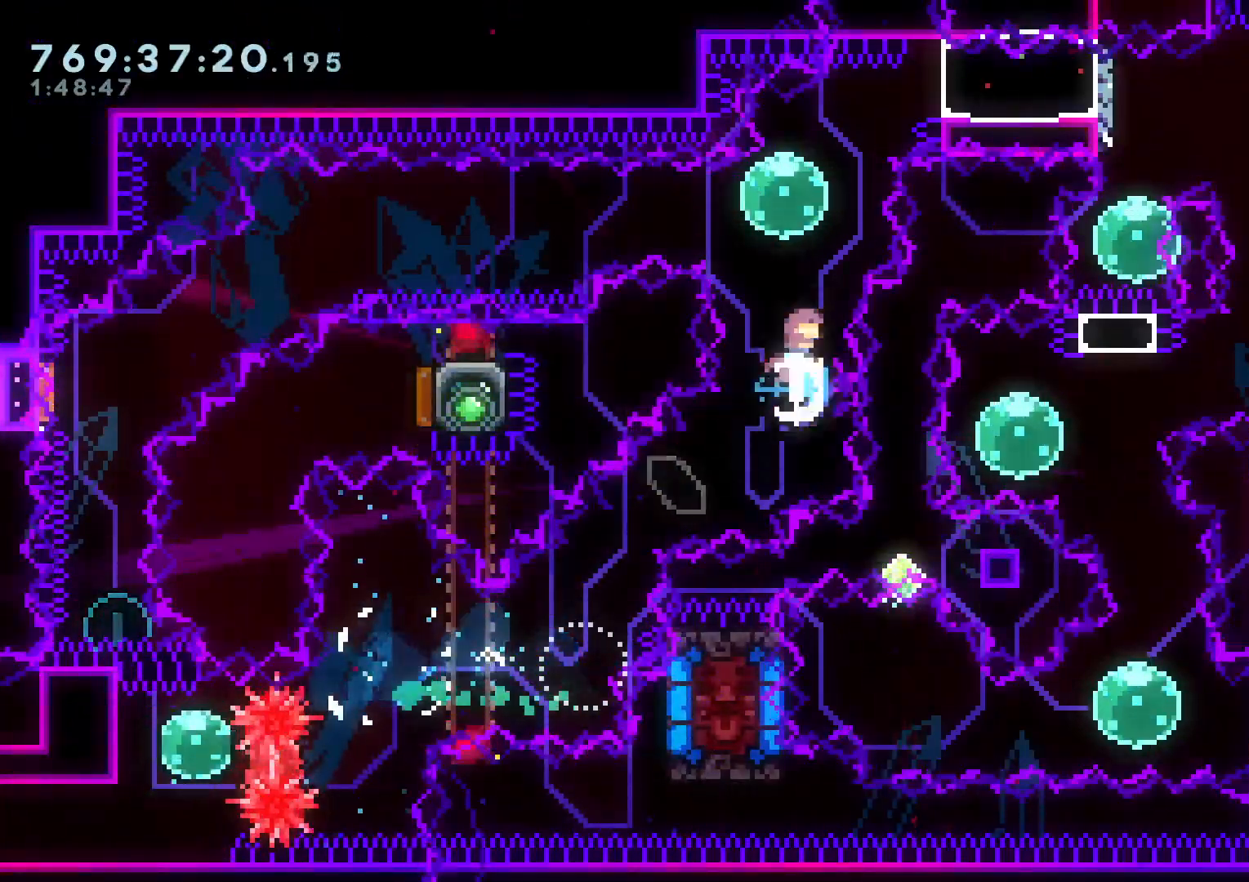
{"buttons": ["X", "L2", "DPAD_DOWN", "DPAD_LEFT"], "left_stick": "center", "right_stick": "center", "events": [[17, "DPAD_UP", "up"], [67, "Y", "up"], [117, "DPAD_LEFT", "down"], [133, "Y", "down"], [283, "Y", "up"], [350, "DPAD_DOWN", "down"], [350, "Y", "down"], [500, "X", "down"], [500, "Y", "up"]]}
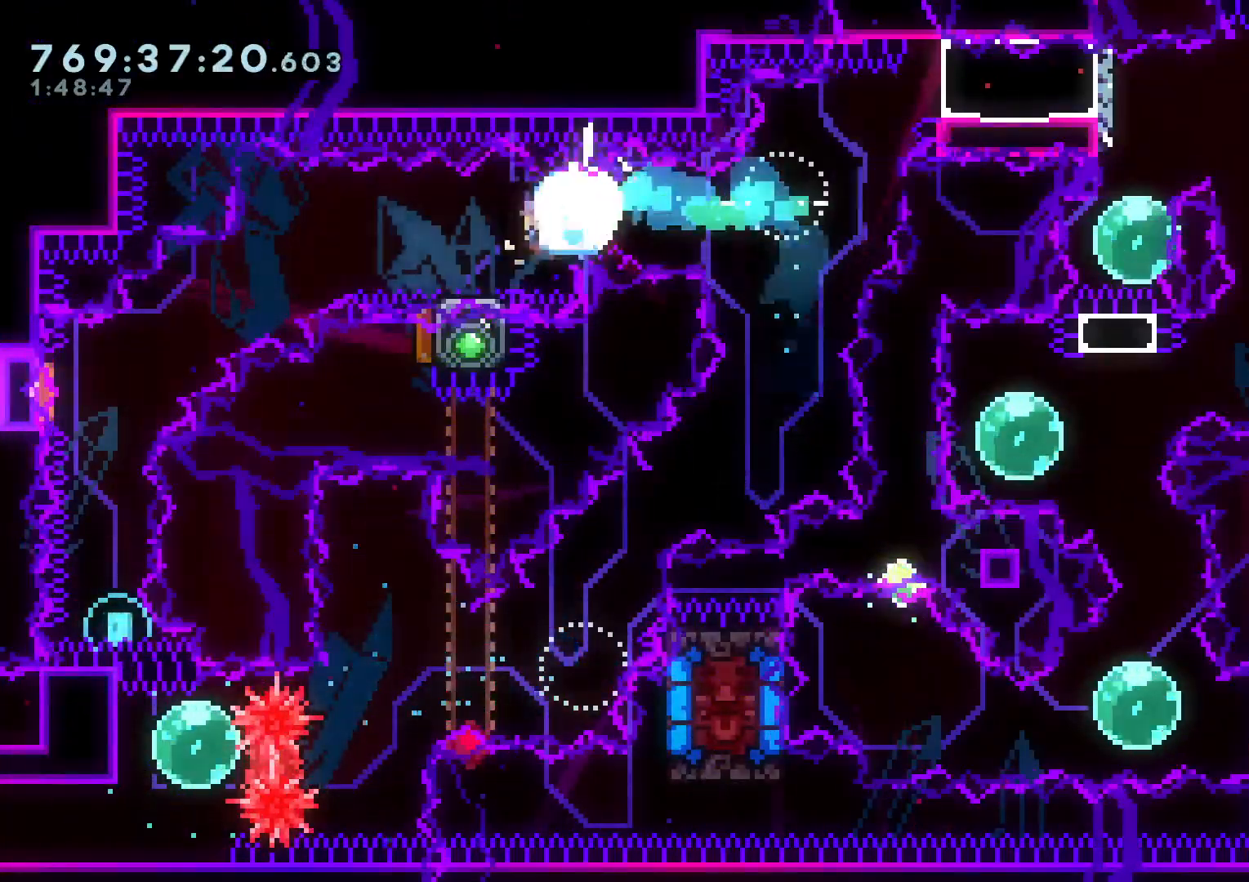
{"buttons": ["Y", "DPAD_DOWN"], "left_stick": "center", "right_stick": "center", "events": [[50, "B", "down"], [100, "X", "up"], [133, "Y", "down"], [233, "B", "up"], [317, "Y", "up"], [383, "DPAD_LEFT", "up"], [383, "L2", "up"], [400, "Y", "down"]]}
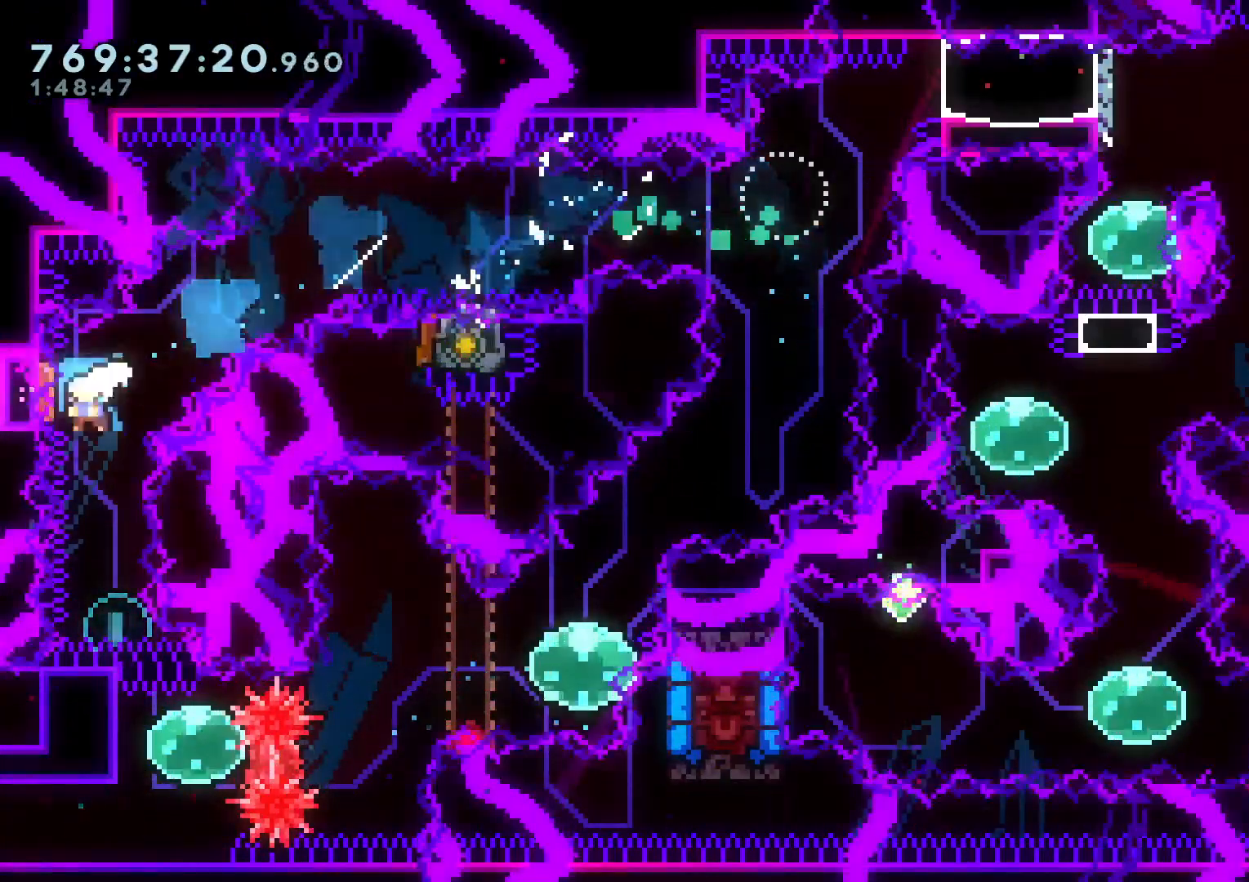
{"buttons": [], "left_stick": "center", "right_stick": "center", "events": [[67, "DPAD_DOWN", "up"], [67, "Y", "up"], [167, "DPAD_UP", "down"], [167, "Y", "down"], [300, "DPAD_LEFT", "down"], [317, "Y", "up"], [333, "DPAD_LEFT", "up"], [333, "DPAD_UP", "up"]]}
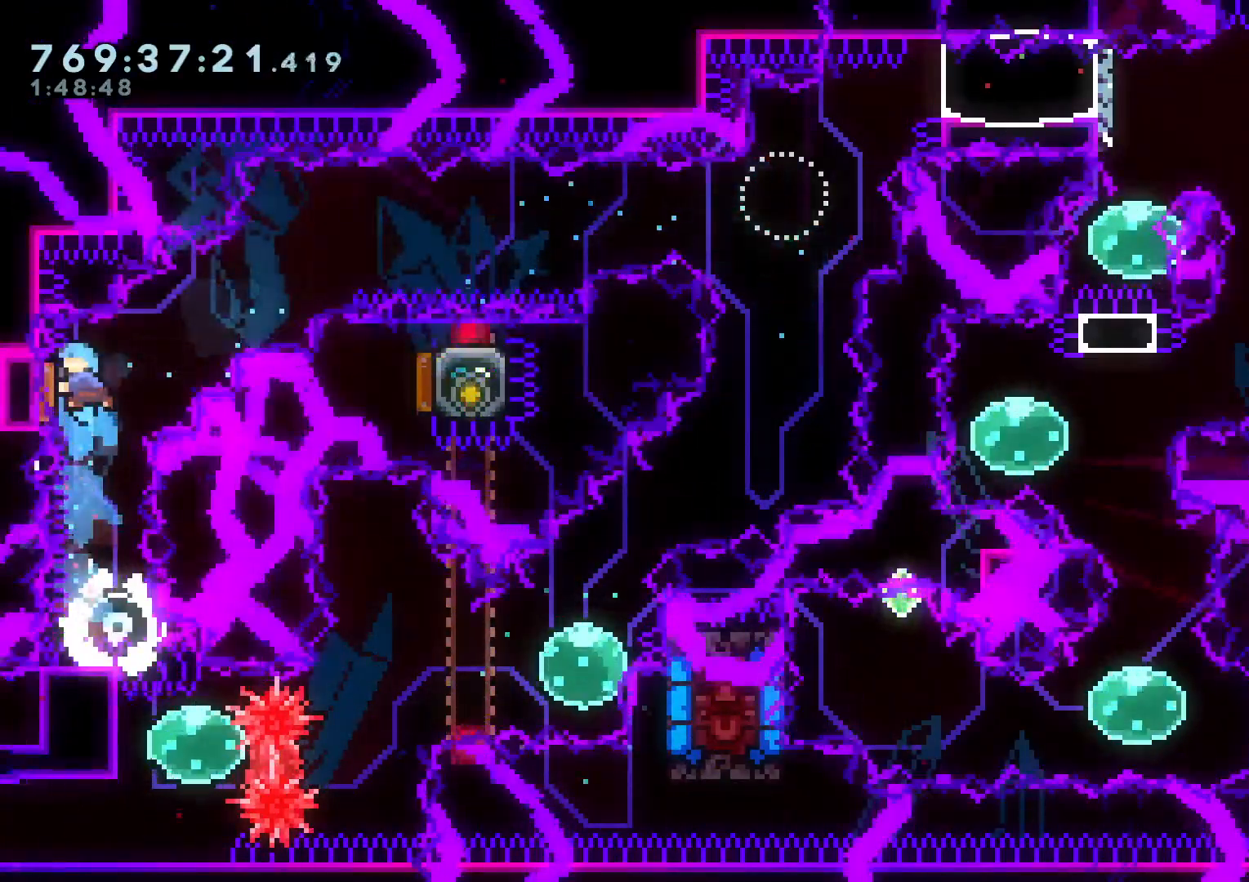
{"buttons": ["DPAD_RIGHT"], "left_stick": "center", "right_stick": "center", "events": [[100, "DPAD_LEFT", "down"], [200, "DPAD_DOWN", "down"], [200, "DPAD_LEFT", "up"], [217, "DPAD_DOWN", "up"], [217, "DPAD_RIGHT", "down"], [333, "DPAD_LEFT", "down"], [433, "DPAD_LEFT", "up"]]}
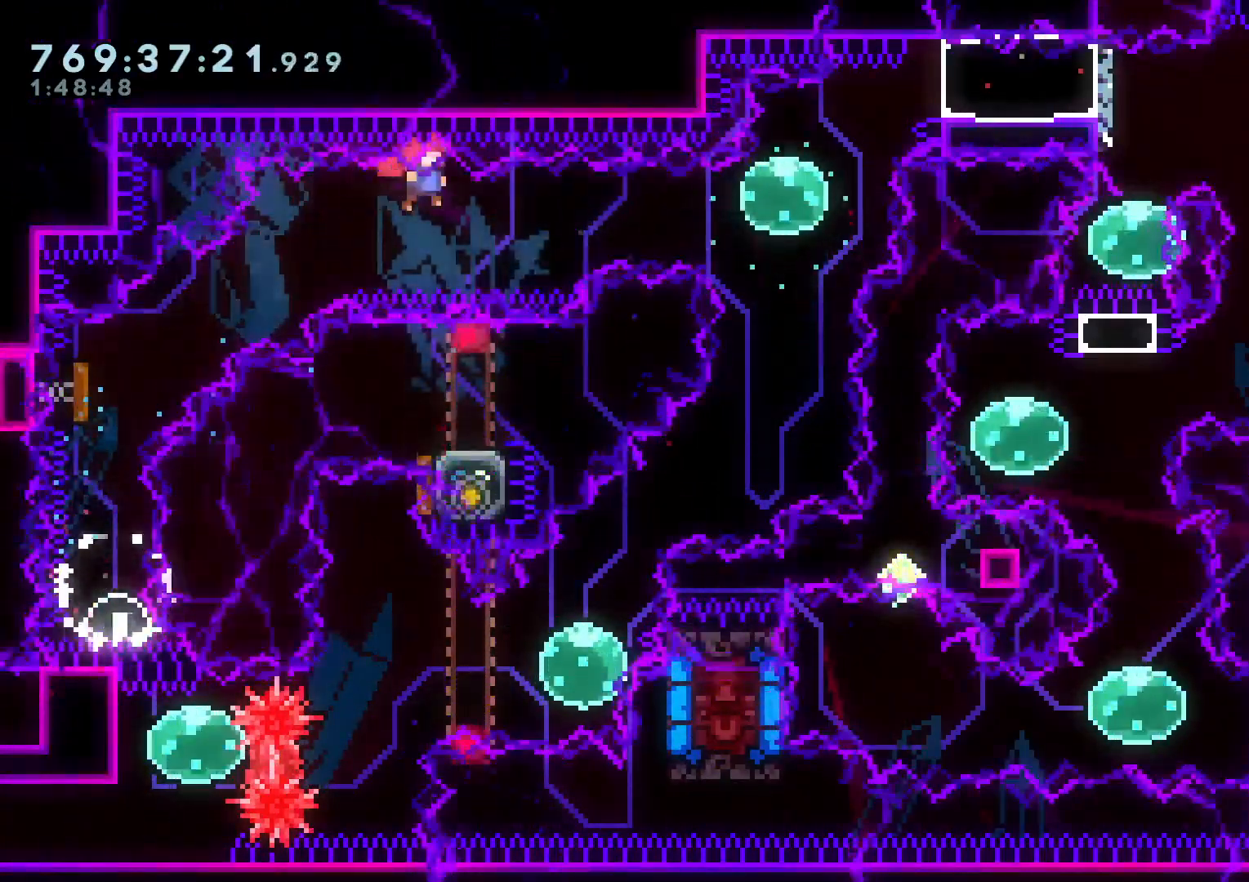
{"buttons": ["Y", "L2", "DPAD_UP", "DPAD_RIGHT"], "left_stick": "center", "right_stick": "center", "events": [[133, "Y", "down"], [283, "Y", "up"], [383, "L2", "down"], [400, "DPAD_UP", "down"], [433, "Y", "down"]]}
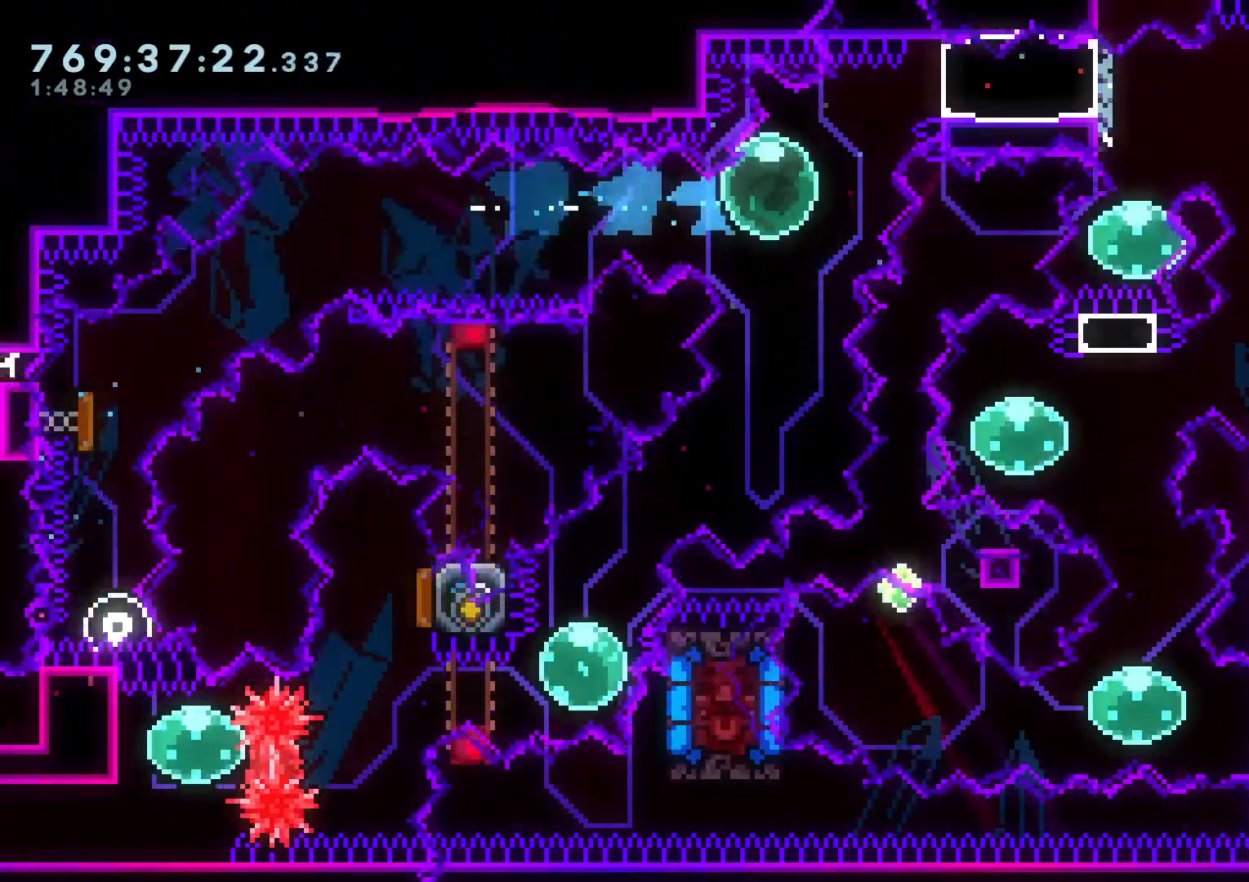
{"buttons": ["L2"], "left_stick": "center", "right_stick": "center", "events": [[33, "X", "down"], [33, "Y", "up"], [100, "B", "down"], [133, "X", "up"], [167, "B", "up"], [200, "DPAD_UP", "up"], [233, "DPAD_RIGHT", "up"], [417, "DPAD_DOWN", "down"], [500, "DPAD_DOWN", "up"]]}
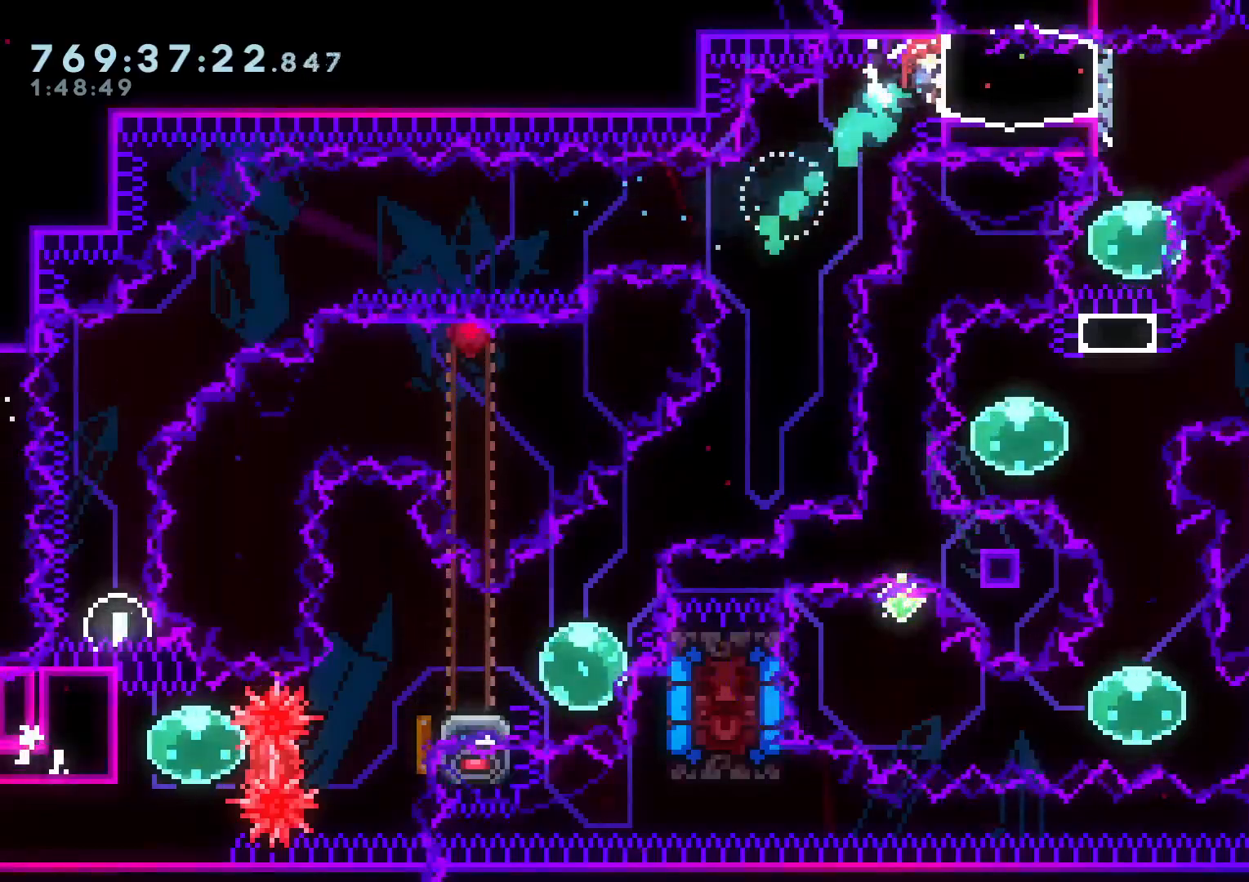
{"buttons": ["L2"], "left_stick": "center", "right_stick": "center", "events": [[150, "X", "down"], [283, "DPAD_RIGHT", "down"], [300, "Y", "down"], [350, "X", "up"], [450, "Y", "up"], [467, "DPAD_RIGHT", "up"]]}
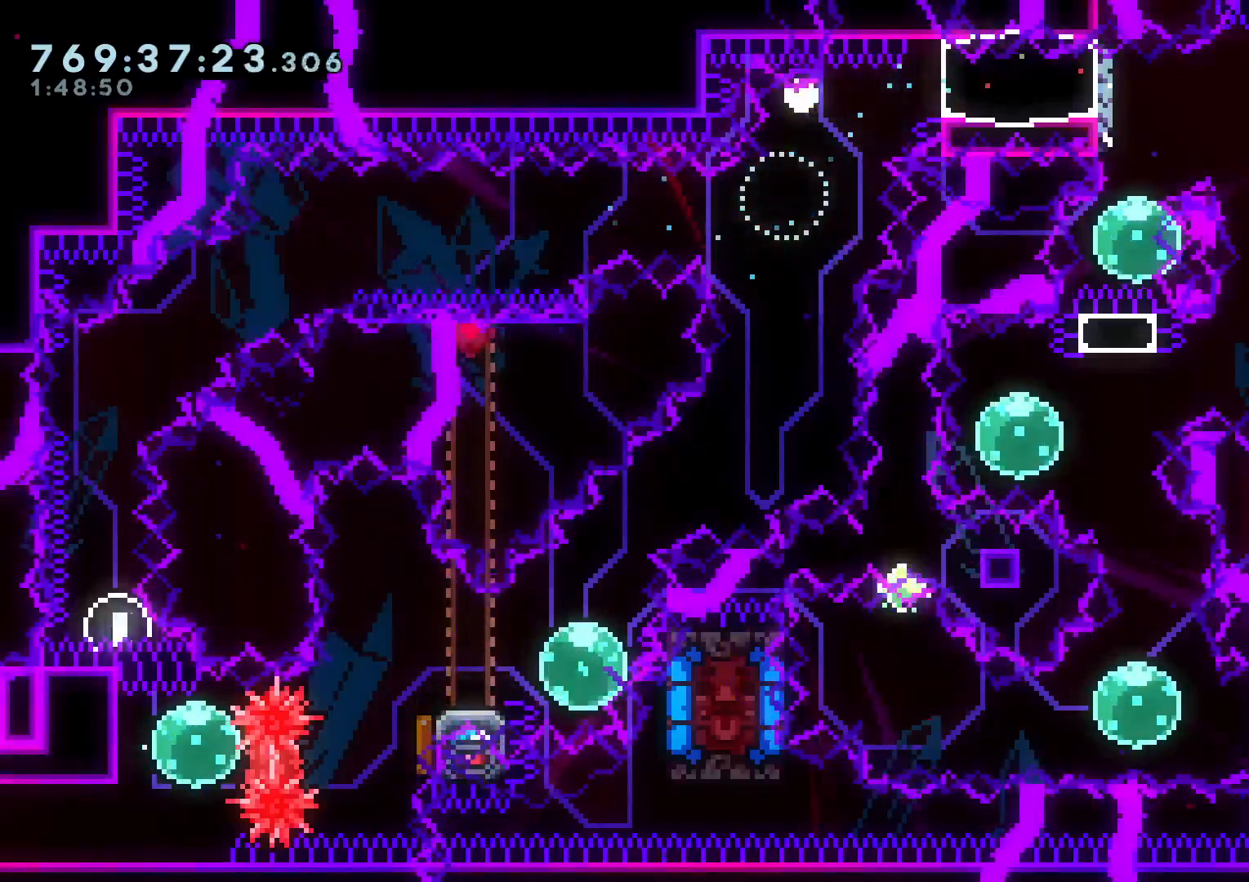
{"buttons": ["L2"], "left_stick": "center", "right_stick": "center", "events": [[17, "A", "down"], [50, "L2", "up"], [167, "A", "up"], [217, "L2", "down"]]}
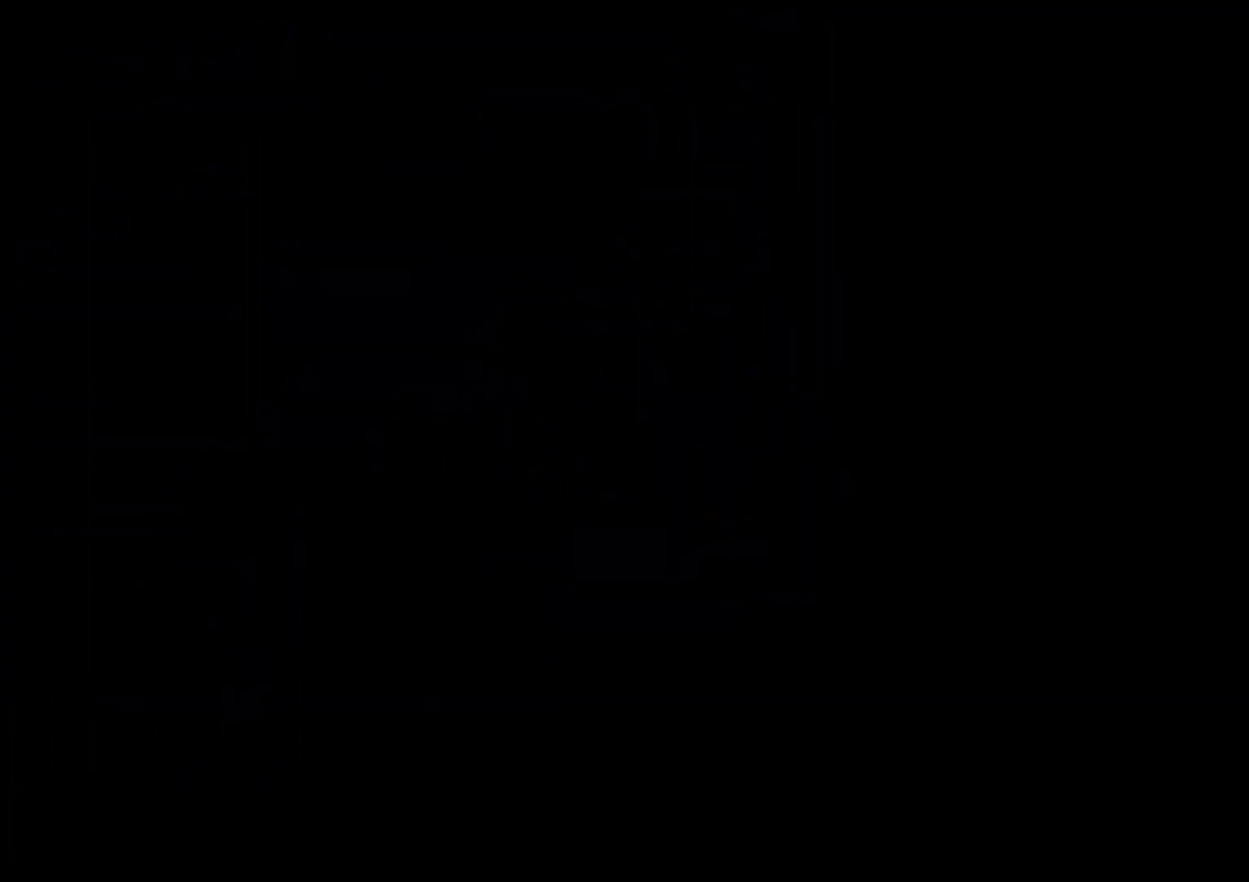
{"buttons": ["L2"], "left_stick": "center", "right_stick": "center", "events": []}
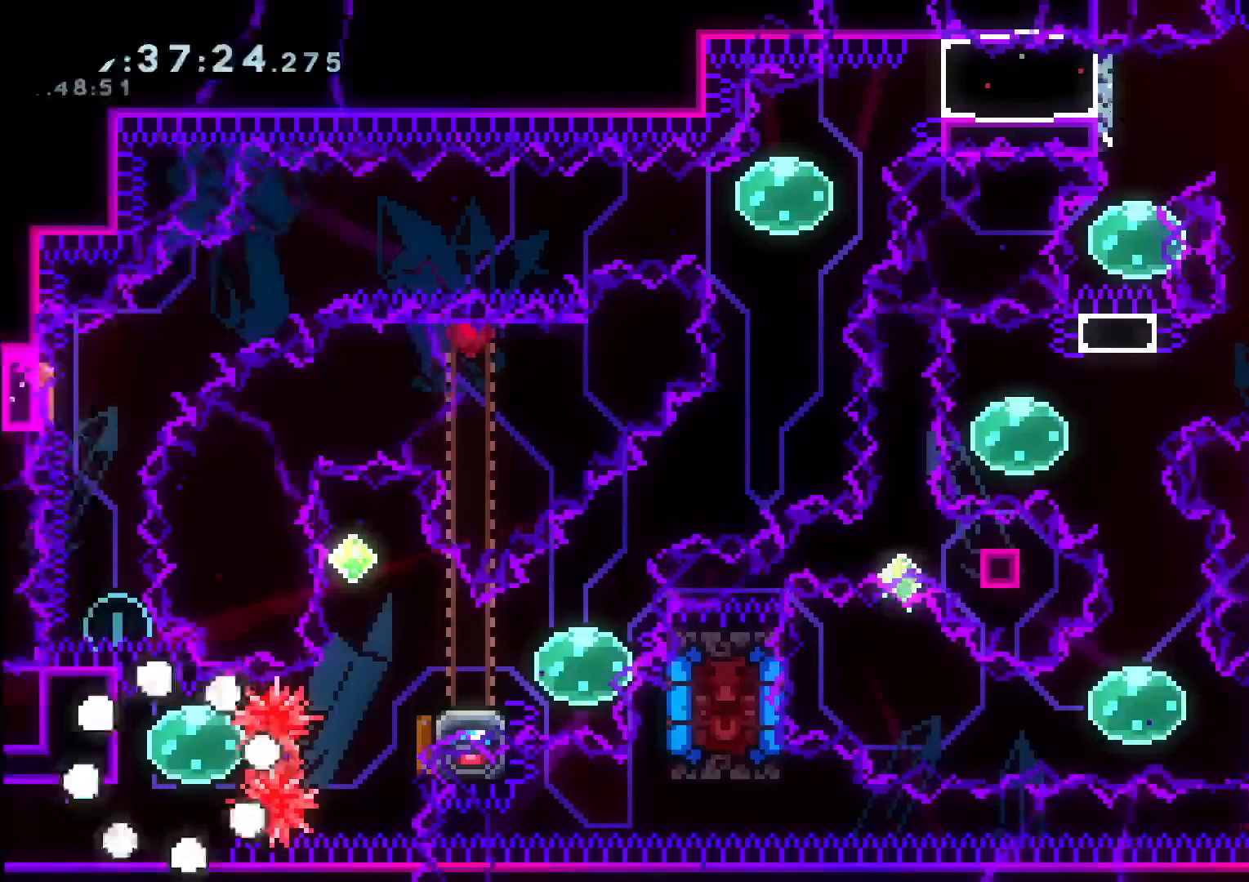
{"buttons": ["L2", "R1", "DPAD_RIGHT"], "left_stick": "center", "right_stick": "center", "events": [[233, "DPAD_UP", "down"], [250, "Y", "down"], [383, "DPAD_UP", "up"], [417, "DPAD_UP", "down"], [417, "Y", "up"], [433, "DPAD_RIGHT", "down"], [433, "DPAD_UP", "up"], [467, "R1", "down"]]}
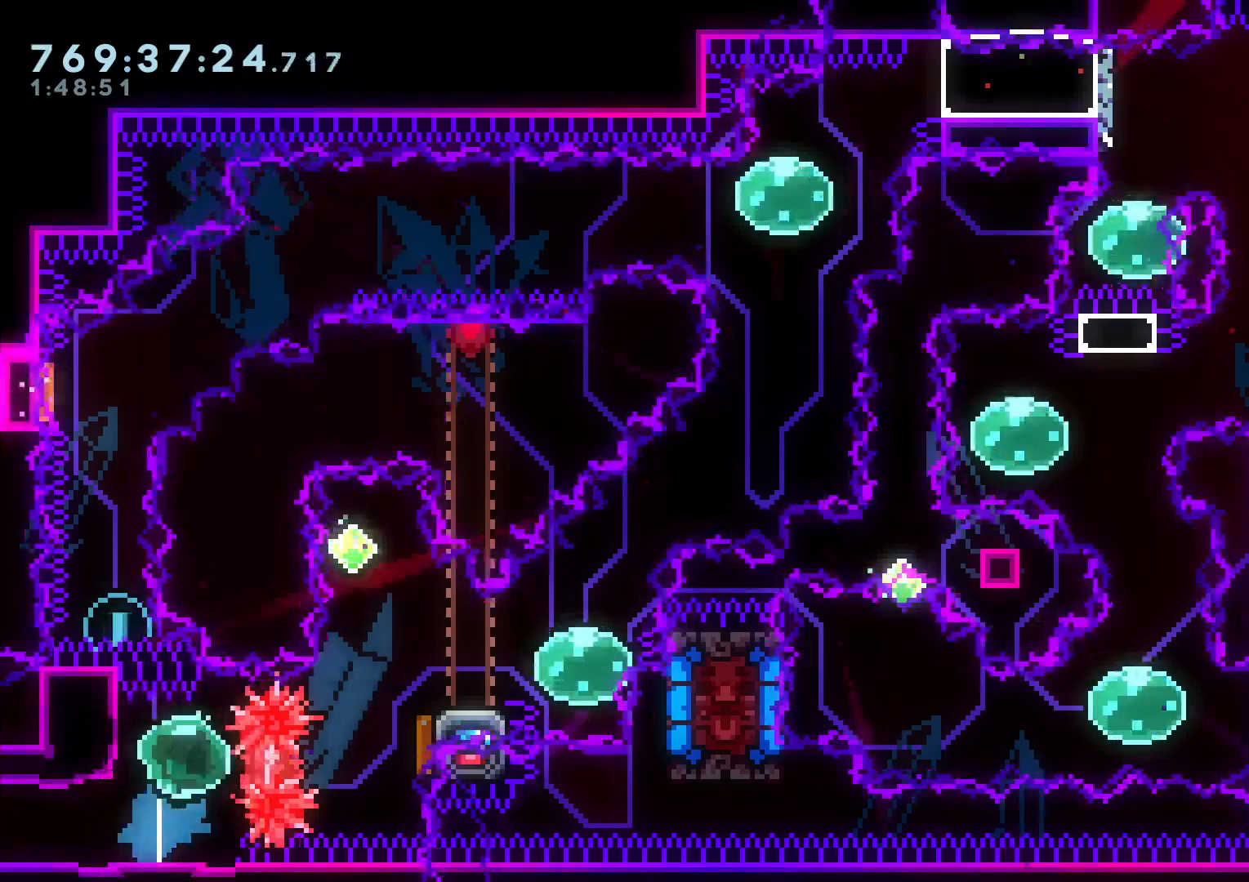
{"buttons": ["Y", "L2", "DPAD_DOWN", "DPAD_RIGHT"], "left_stick": "center", "right_stick": "center", "events": [[83, "R1", "up"], [150, "DPAD_RIGHT", "up"], [150, "DPAD_UP", "down"], [200, "Y", "down"], [350, "DPAD_UP", "up"], [350, "Y", "up"], [417, "DPAD_DOWN", "down"], [433, "DPAD_RIGHT", "down"], [450, "Y", "down"]]}
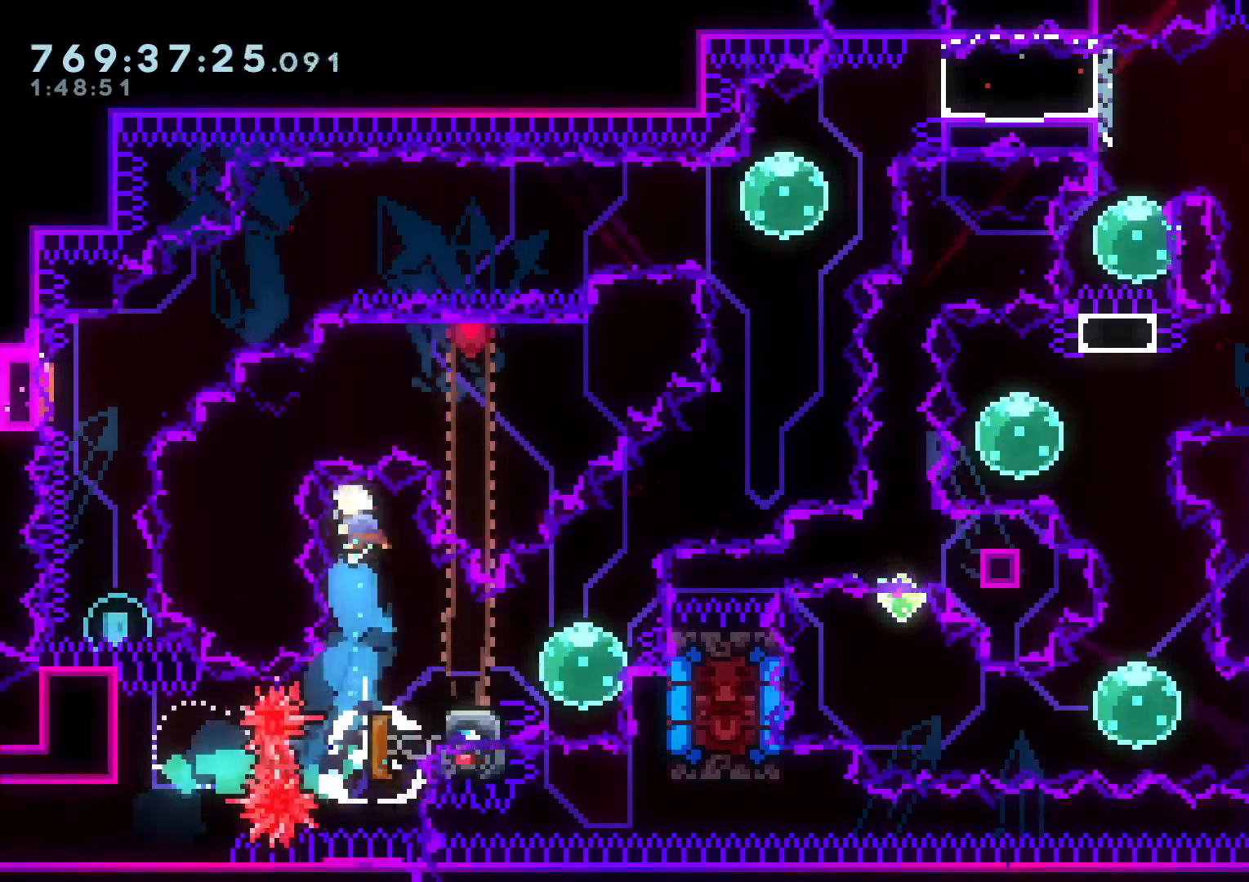
{"buttons": ["L2"], "left_stick": "center", "right_stick": "center", "events": [[167, "DPAD_DOWN", "up"], [167, "DPAD_RIGHT", "up"], [167, "Y", "up"]]}
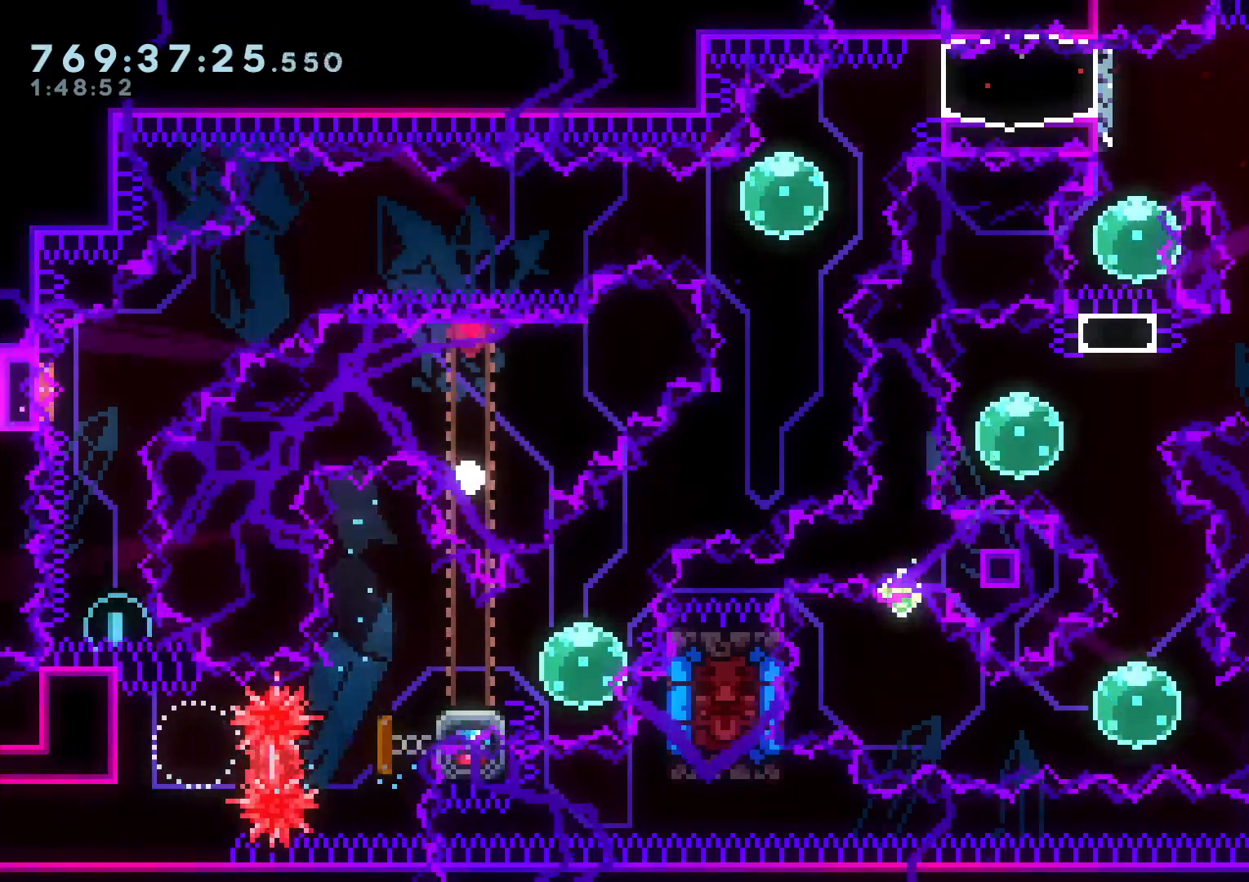
{"buttons": ["L2"], "left_stick": "center", "right_stick": "center", "events": [[17, "A", "down"], [150, "A", "up"], [183, "X", "down"], [233, "X", "up"]]}
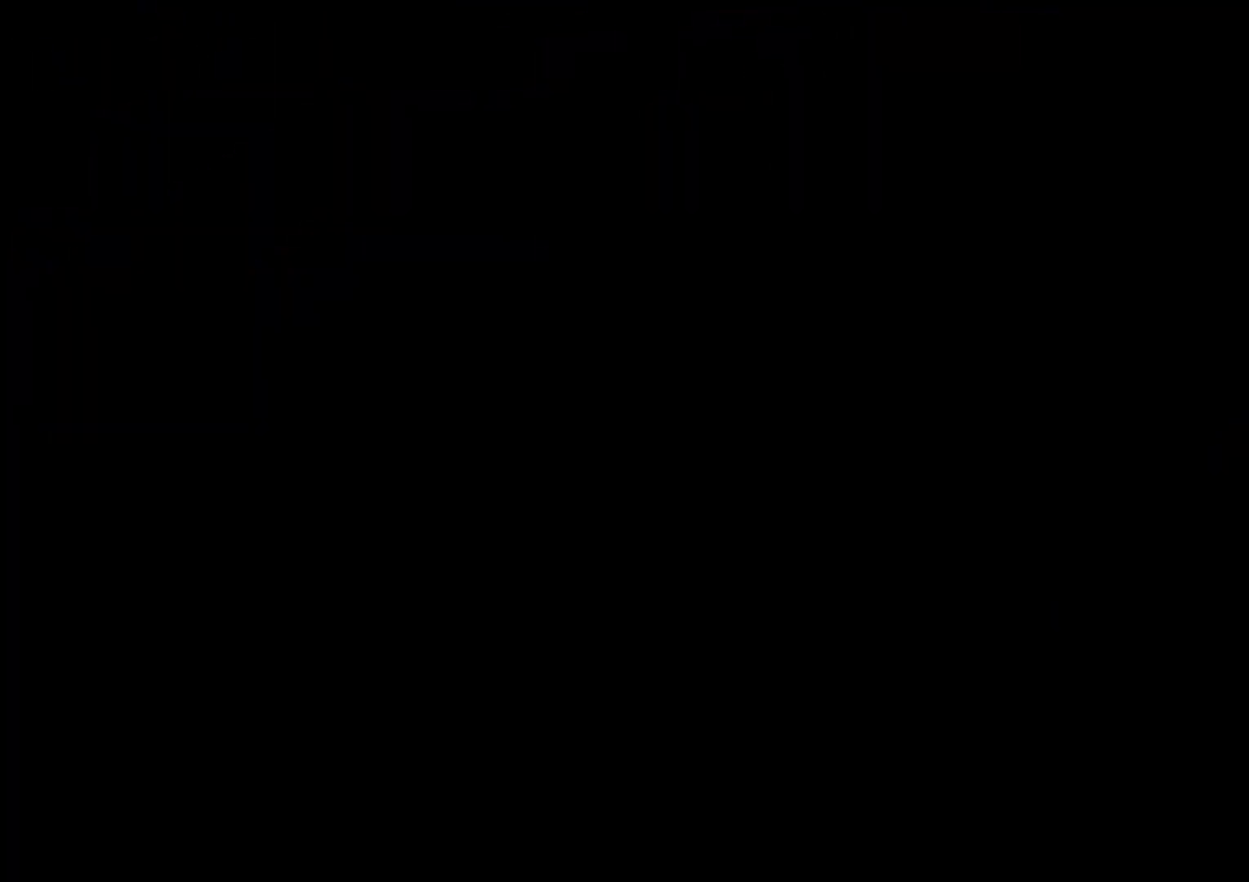
{"buttons": ["L2"], "left_stick": "center", "right_stick": "center", "events": []}
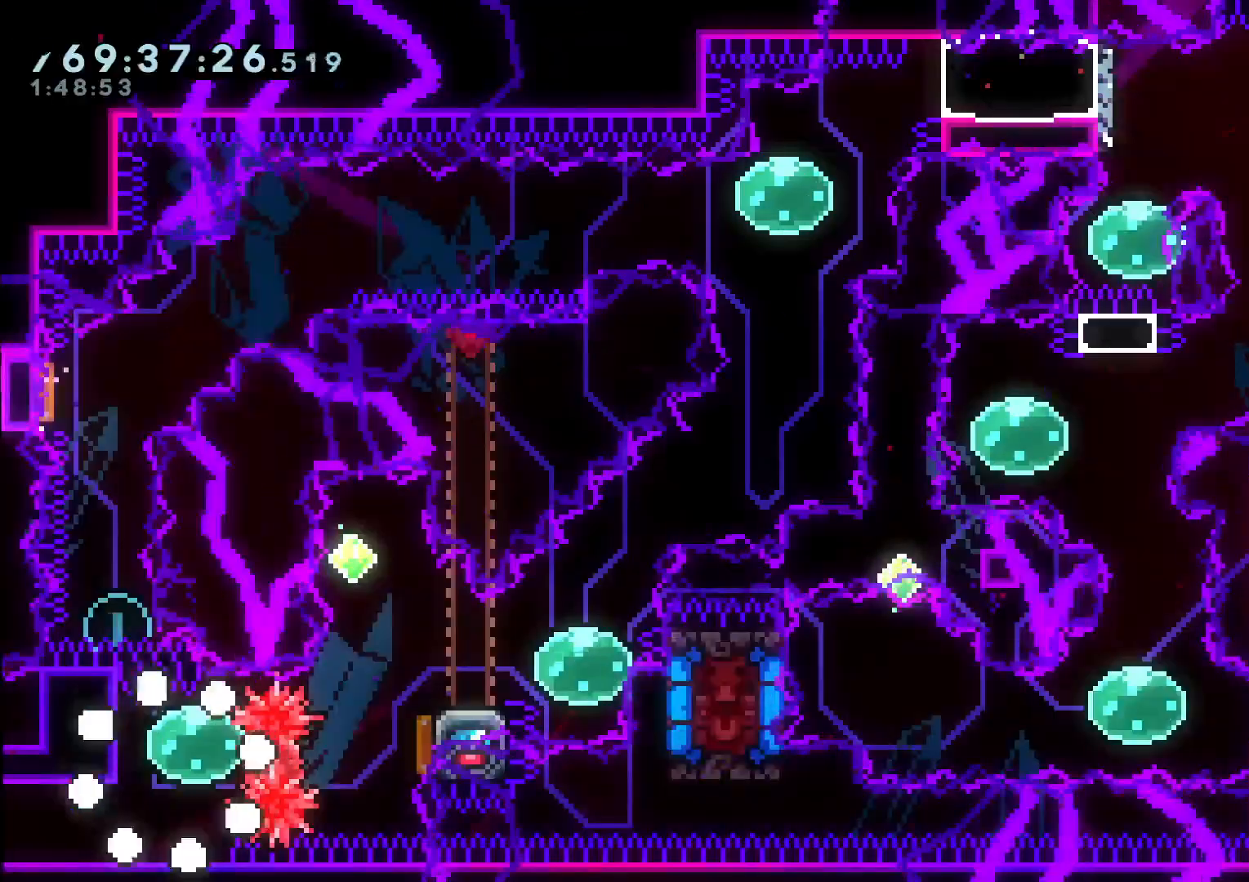
{"buttons": ["L2", "R1", "DPAD_RIGHT"], "left_stick": "center", "right_stick": "center", "events": [[217, "DPAD_UP", "down"], [233, "Y", "down"], [367, "DPAD_UP", "up"], [417, "Y", "up"], [433, "DPAD_RIGHT", "down"], [450, "R1", "down"]]}
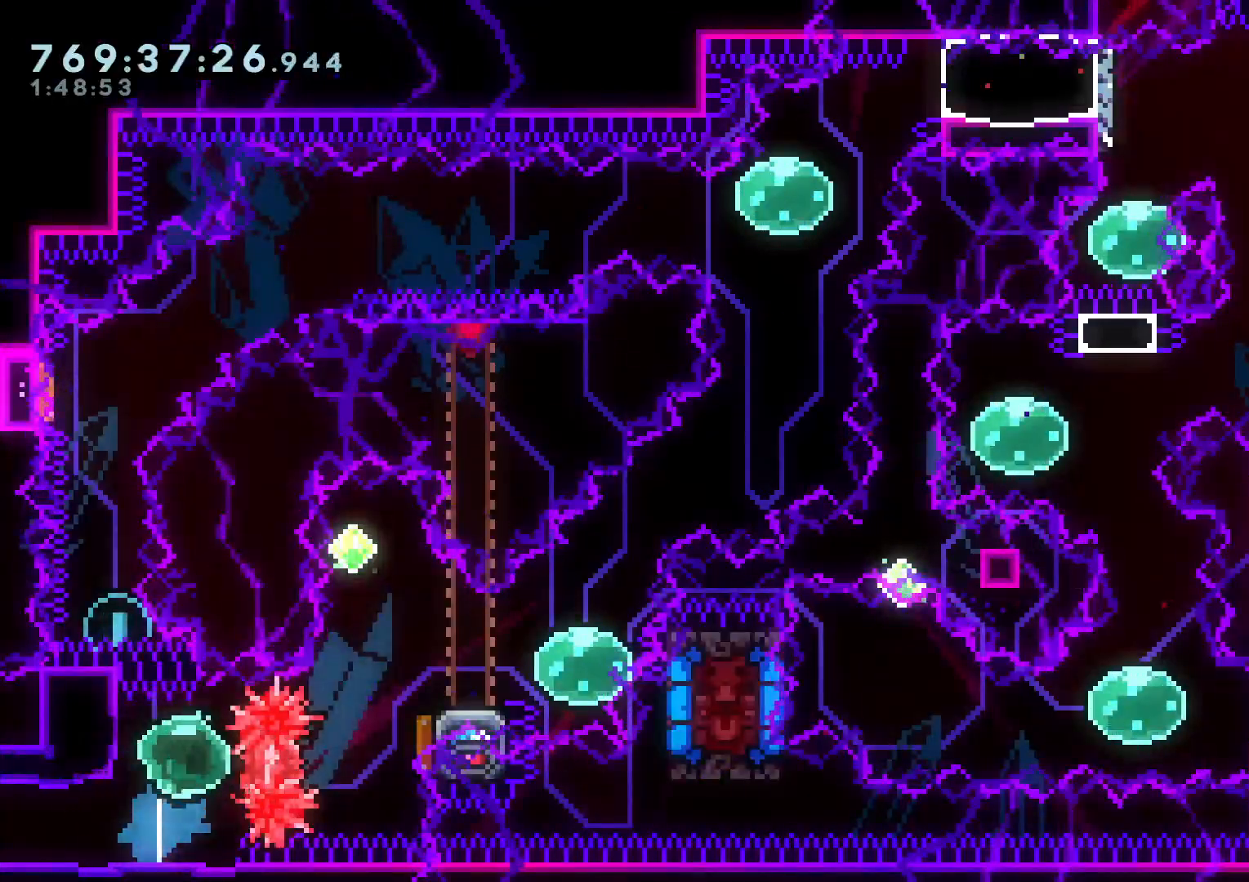
{"buttons": ["Y", "L2", "DPAD_DOWN", "DPAD_RIGHT"], "left_stick": "center", "right_stick": "center"}
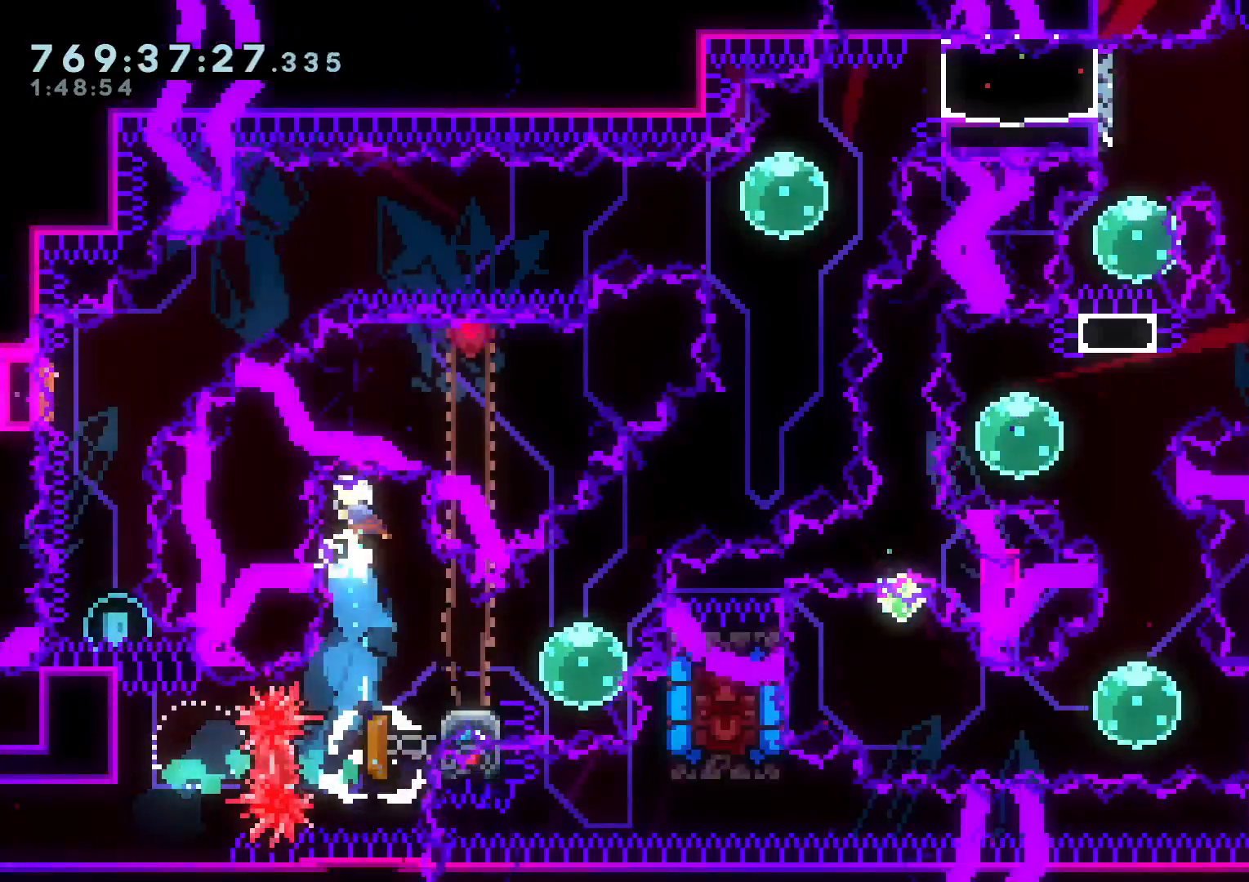
{"buttons": ["Y", "L2"], "left_stick": "center", "right_stick": "center", "events": [[150, "DPAD_RIGHT", "up"], [167, "Y", "up"], [217, "DPAD_DOWN", "up"], [317, "DPAD_LEFT", "down"], [350, "Y", "down"], [483, "DPAD_LEFT", "up"]]}
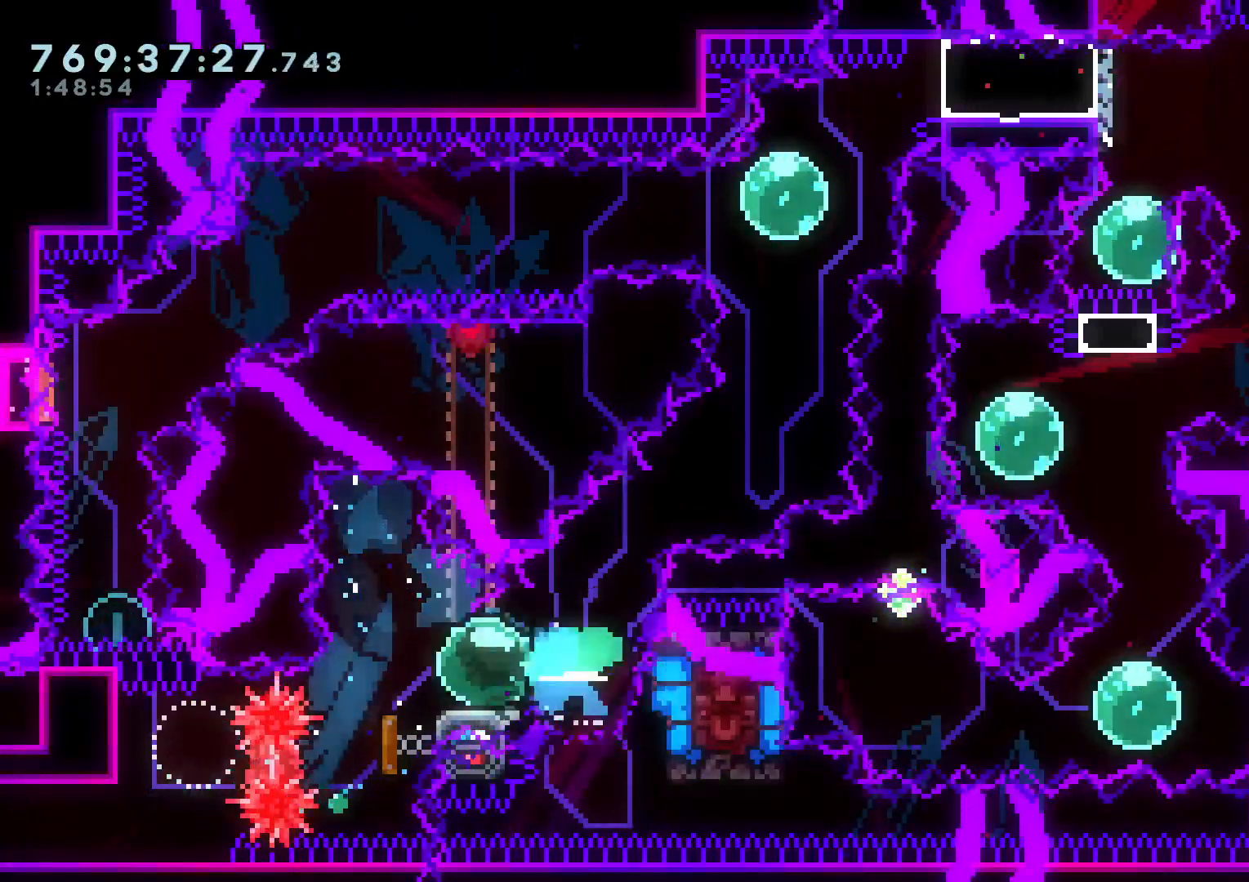
{"buttons": ["B", "L2", "DPAD_UP", "DPAD_RIGHT"], "left_stick": "center", "right_stick": "center", "events": [[17, "DPAD_RIGHT", "down"], [17, "Y", "up"], [67, "Y", "down"], [183, "Y", "up"], [250, "B", "down"], [267, "X", "down"], [467, "X", "up"], [483, "DPAD_UP", "down"]]}
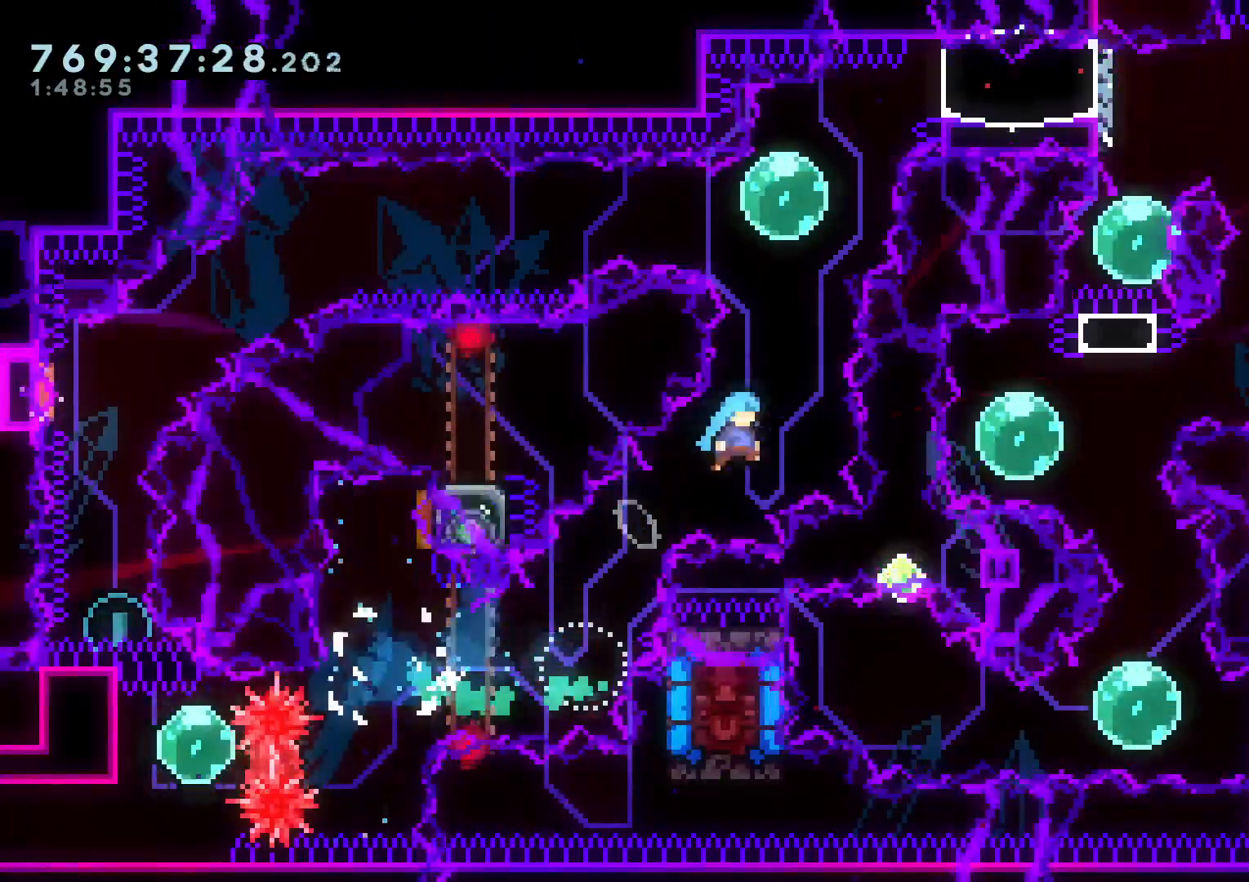
{"buttons": ["L2"], "left_stick": "center", "right_stick": "center", "events": [[17, "DPAD_RIGHT", "up"], [33, "Y", "down"], [117, "B", "up"], [167, "DPAD_UP", "up"], [217, "Y", "up"], [283, "DPAD_LEFT", "down"], [317, "Y", "down"], [450, "Y", "up"], [500, "DPAD_LEFT", "up"]]}
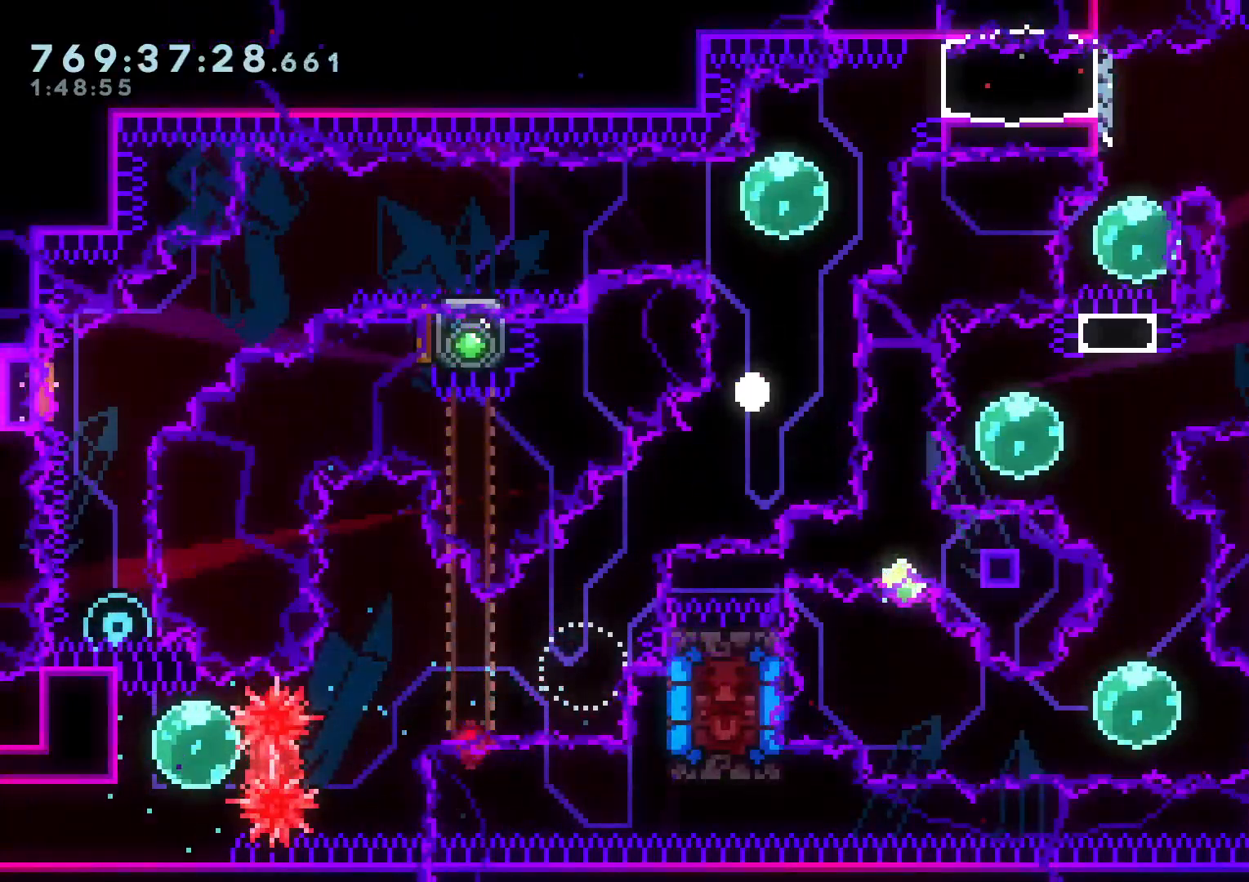
{"buttons": ["L2"], "left_stick": "center", "right_stick": "center", "events": [[17, "A", "down"], [17, "X", "down"], [50, "L2", "up"], [117, "X", "up"], [200, "L2", "down"], [217, "A", "up"]]}
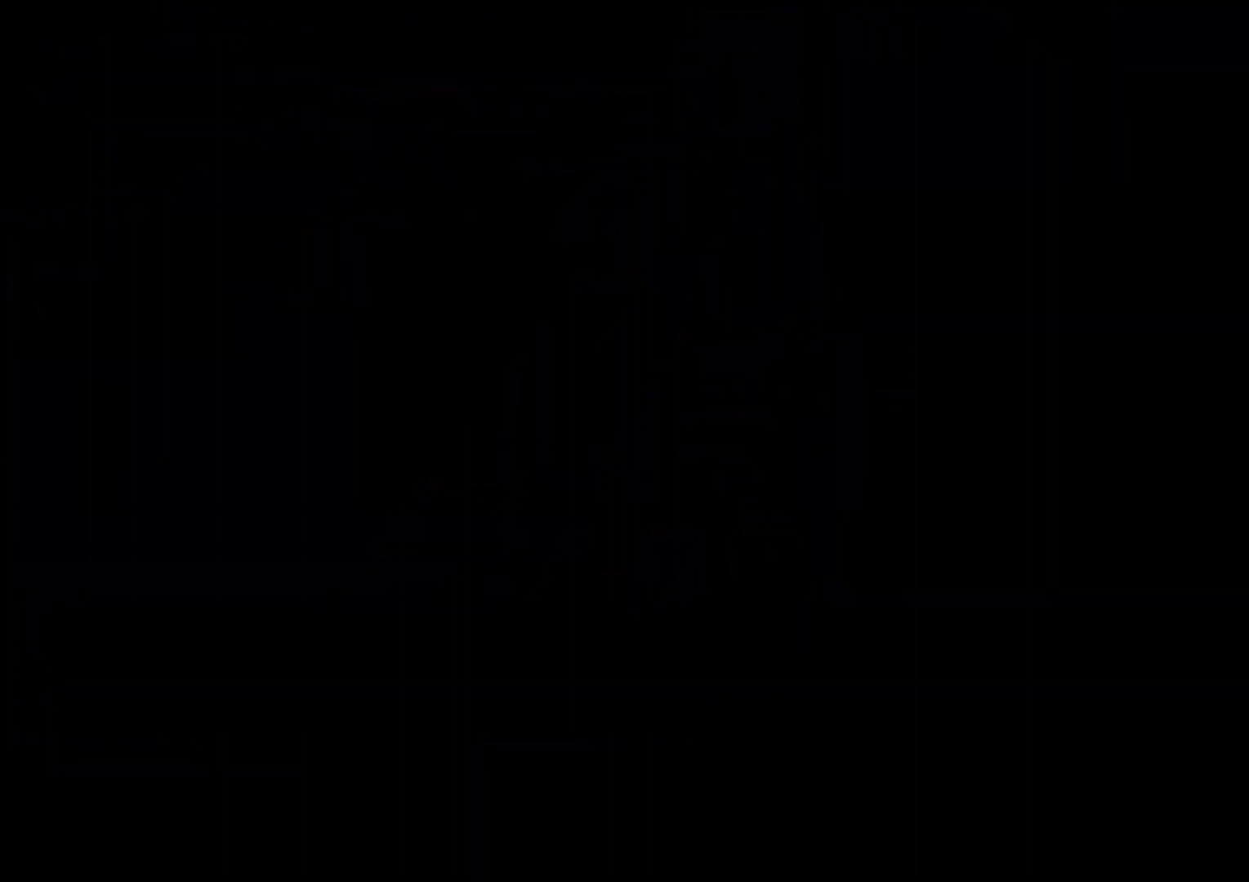
{"buttons": ["L2"], "left_stick": "center", "right_stick": "center", "events": []}
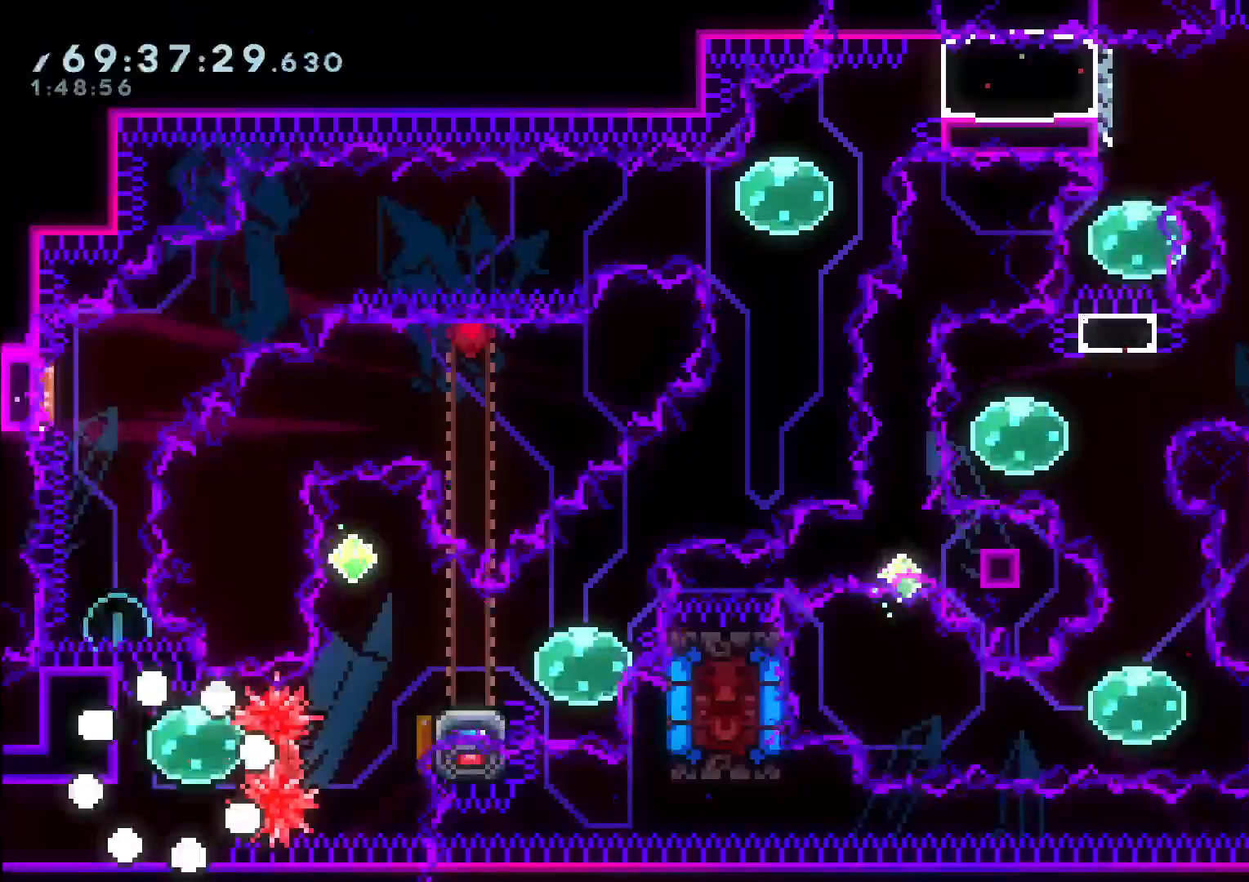
{"buttons": ["L2", "R1", "DPAD_RIGHT"], "left_stick": "center", "right_stick": "center", "events": [[217, "DPAD_UP", "down"], [217, "Y", "down"], [350, "DPAD_UP", "up"], [383, "Y", "up"], [417, "DPAD_RIGHT", "down"], [433, "R1", "down"]]}
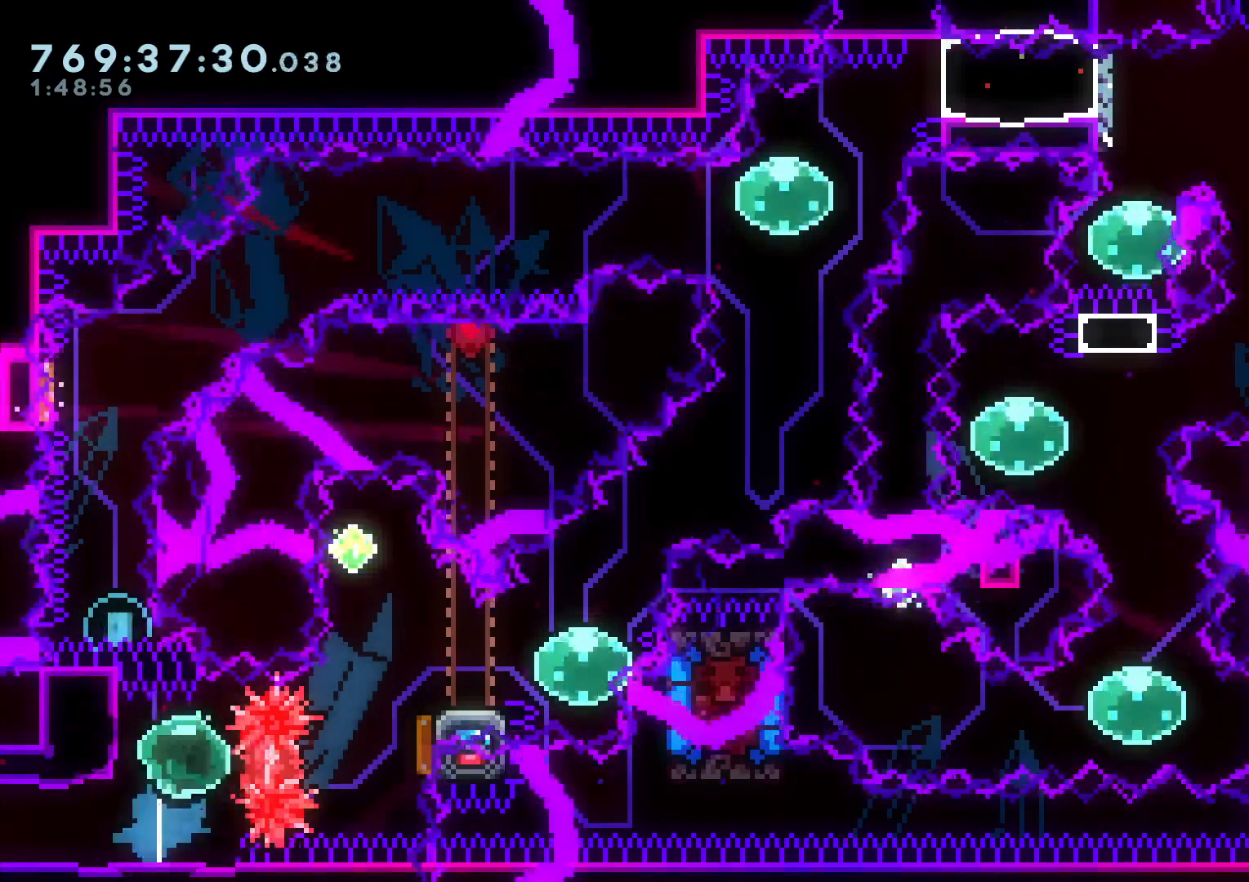
{"buttons": ["Y", "L2", "DPAD_DOWN", "DPAD_RIGHT"], "left_stick": "center", "right_stick": "center", "events": [[33, "R1", "up"], [117, "DPAD_RIGHT", "up"], [167, "DPAD_UP", "down"], [167, "Y", "down"], [333, "DPAD_UP", "up"], [350, "Y", "up"], [417, "DPAD_DOWN", "down"], [433, "DPAD_RIGHT", "down"], [433, "Y", "down"]]}
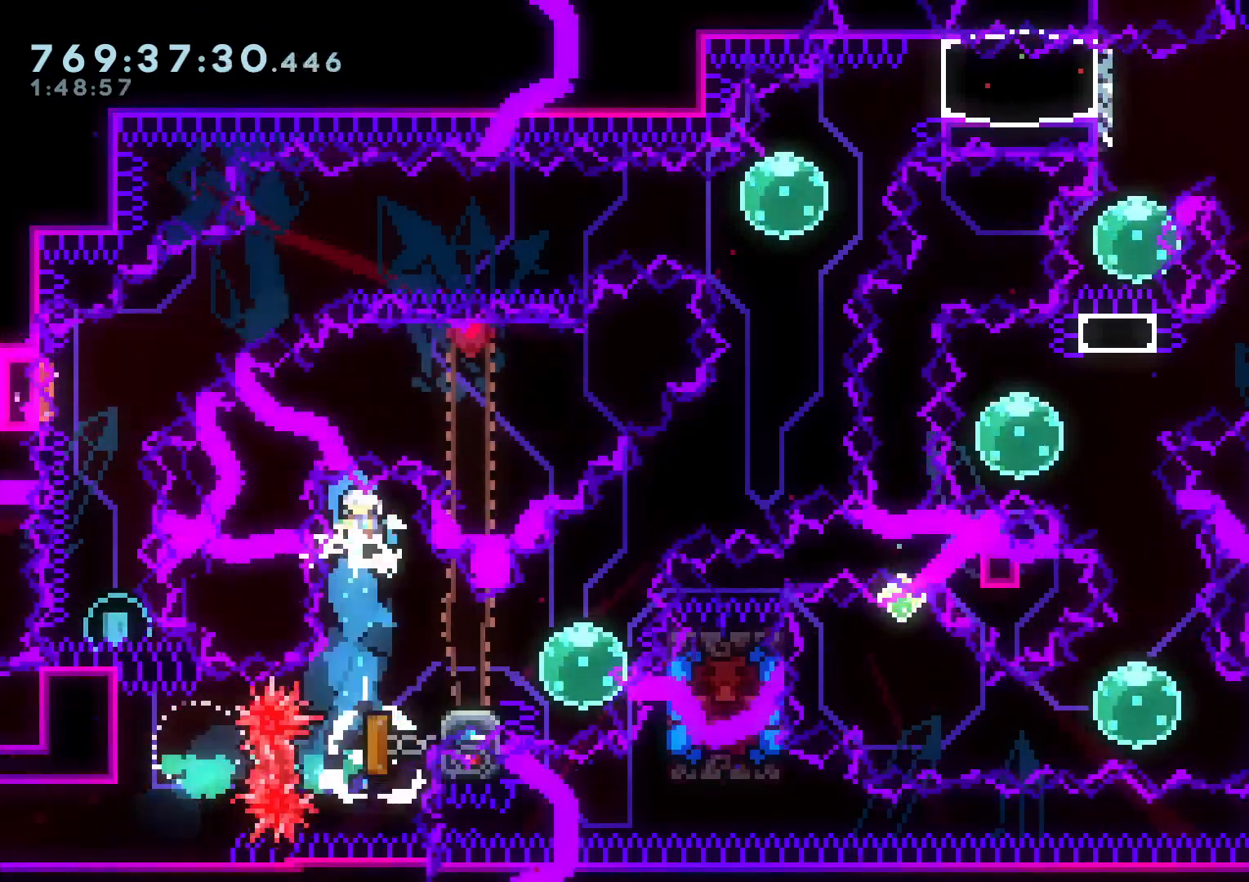
{"buttons": ["Y", "L2", "DPAD_RIGHT"], "left_stick": "center", "right_stick": "center", "events": [[133, "DPAD_RIGHT", "up"], [133, "Y", "up"], [167, "DPAD_DOWN", "up"], [267, "DPAD_LEFT", "down"], [283, "Y", "down"], [450, "DPAD_LEFT", "up"], [450, "DPAD_RIGHT", "down"], [450, "Y", "up"], [500, "Y", "down"]]}
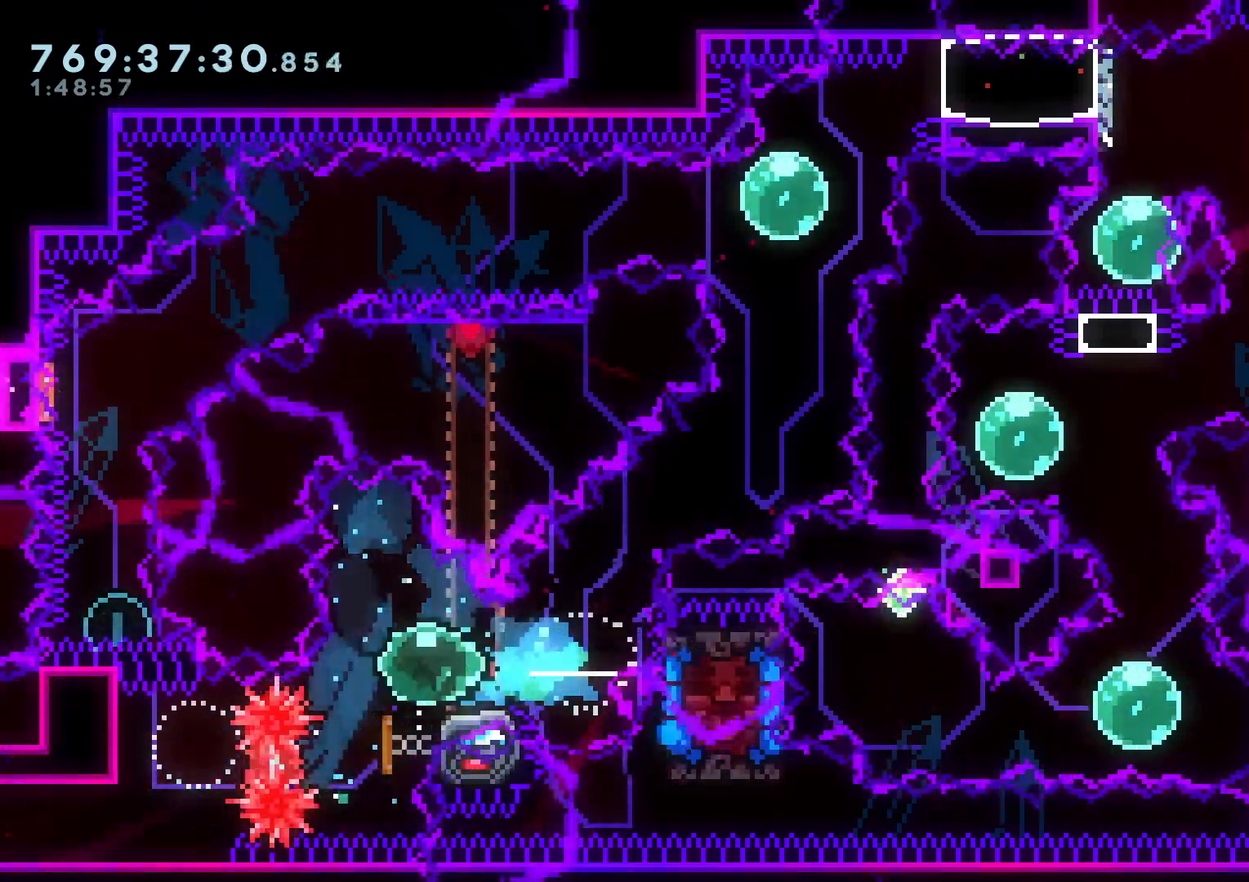
{"buttons": ["B", "Y", "L2", "DPAD_UP"], "left_stick": "center", "right_stick": "left", "events": [[117, "Y", "up"], [167, "B", "down"], [267, "X", "down"], [433, "DPAD_UP", "down"], [467, "DPAD_RIGHT", "up"], [467, "X", "up"], [483, "Y", "down"], [483, "right_stick", "left"]]}
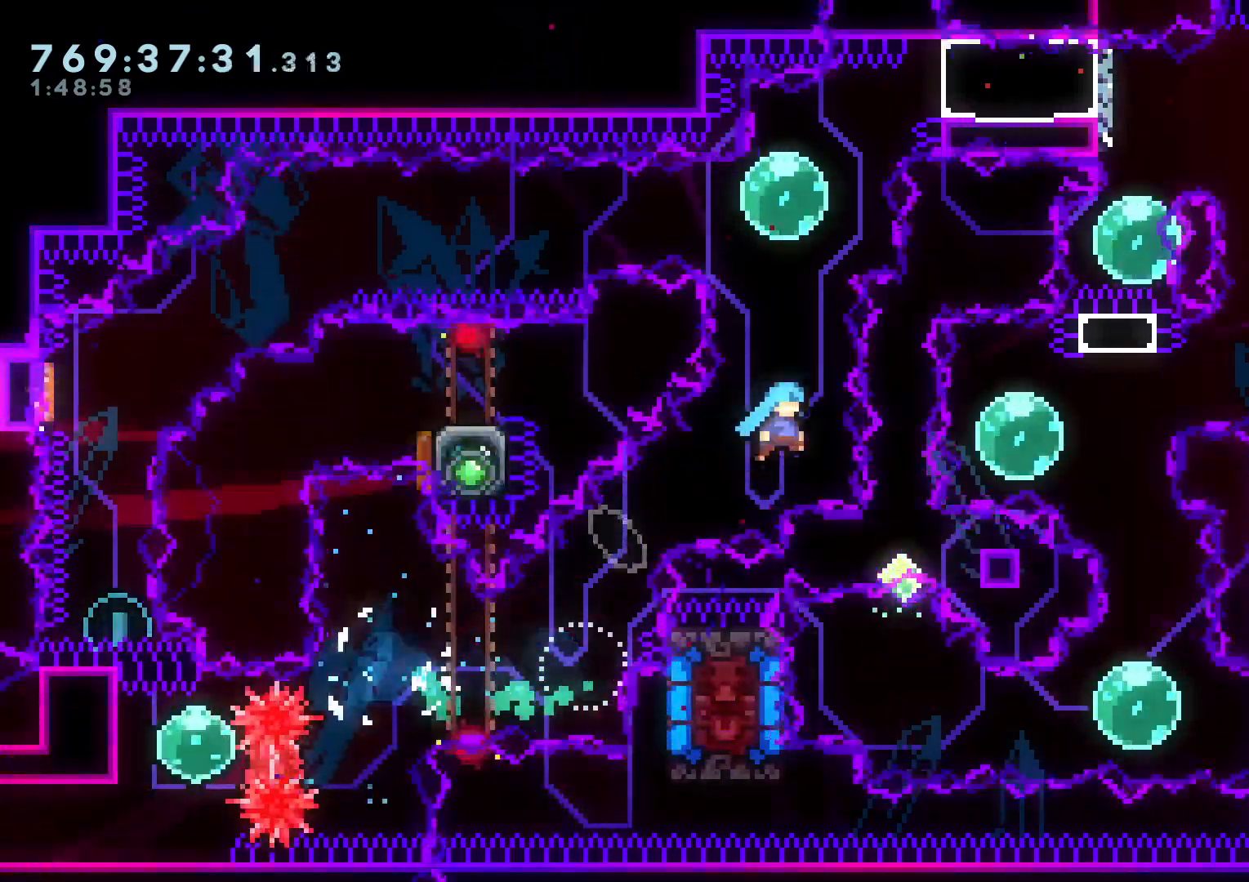
{"buttons": ["A"], "left_stick": "center", "right_stick": "center", "events": [[50, "B", "up"], [50, "right_stick", "center"], [117, "DPAD_UP", "up"], [150, "Y", "up"], [383, "A", "down"], [383, "B", "down"], [417, "L2", "up"], [433, "B", "up"]]}
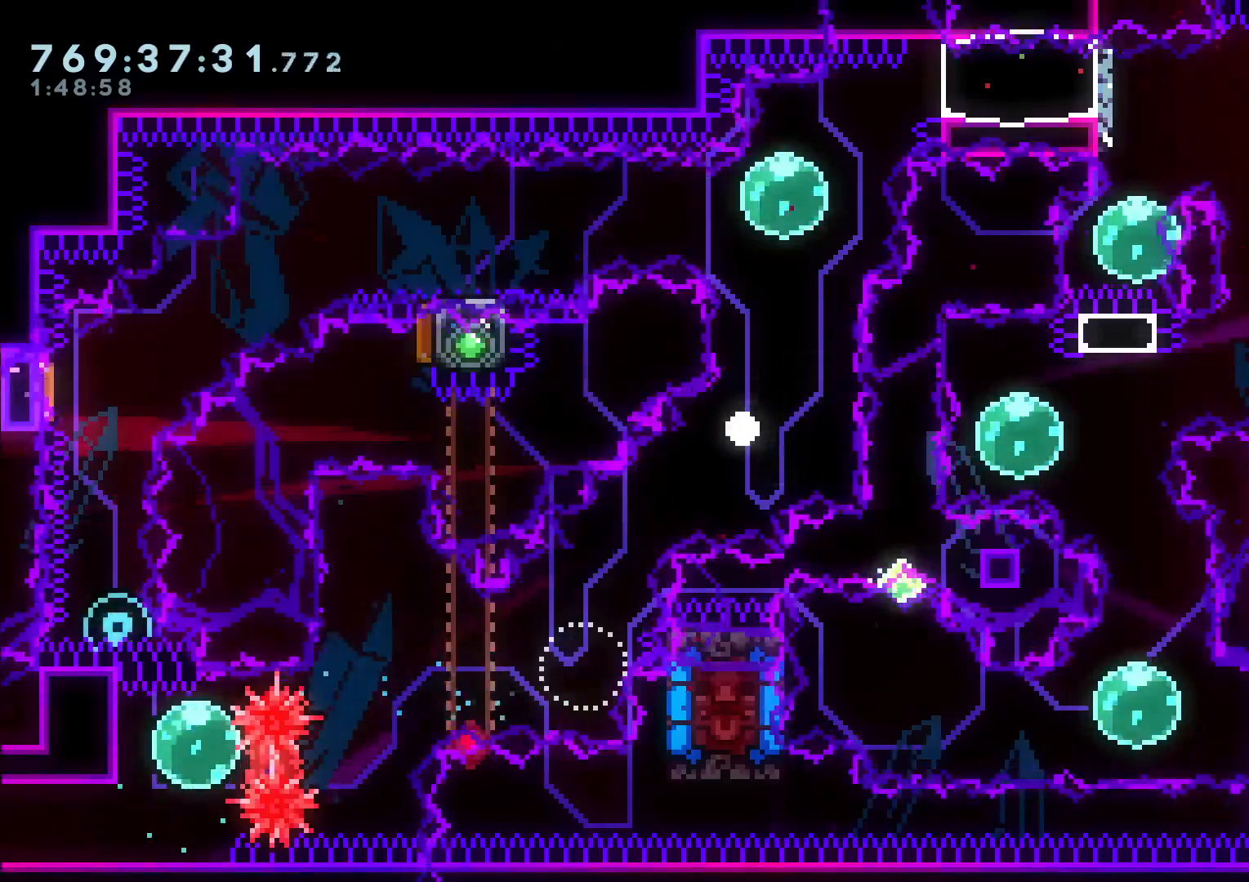
{"buttons": ["L2"], "left_stick": "center", "right_stick": "center", "events": [[17, "L2", "down"], [17, "X", "down"], [50, "A", "up"], [100, "X", "up"]]}